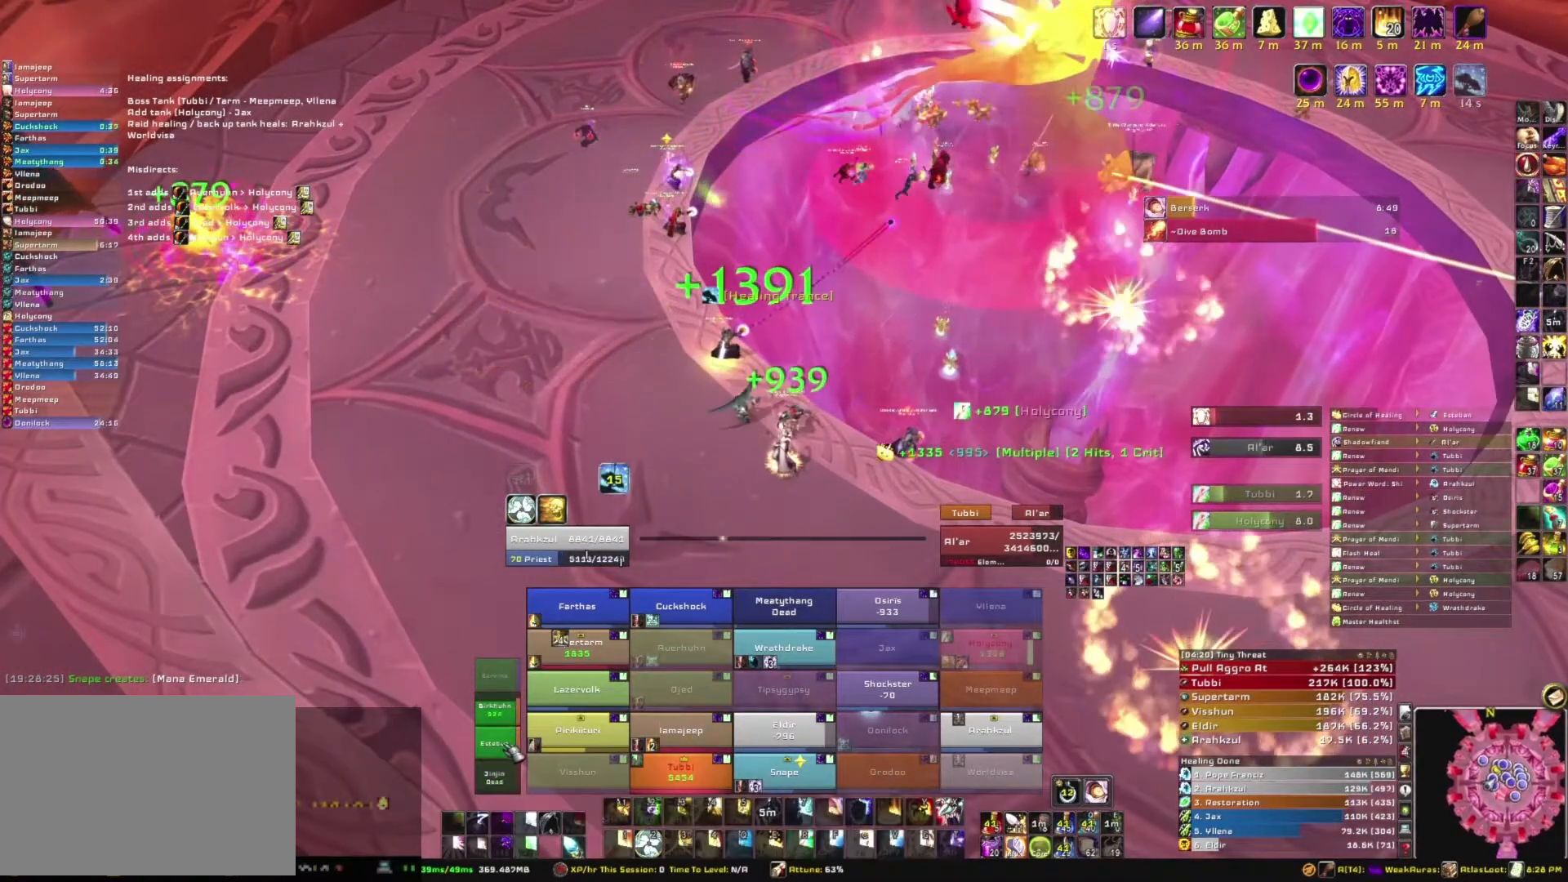
Gameplay with keyboard and mouse; each line is a JSON object with the keys and mouse buttons held at the frame after it. "events" lists presses ("down") and releases ("up") of "1", "2", "3", "4", "5", "a", "alt", "b", "c", "ctrl", "d", "e", "f", "g", "q", "r", "s", "shift", "space", "t", "tab", "tilde", "v", "w", "x", "z", "mouse_left", "mouse_wheel", "mouse_right", "mouse_mb4" and "mouse_mb5" between this image and that frame as [ms after this image, input, new state], when the widget could be followed in between. "mouse_left", "mouse_wheel", "mouse_right", "mouse_mb4", "mouse_mb5" = the "left", "wheel", "right", "mb4", "mb5" buttons of the "mouse" list. No other keys are recorded. "wheel" means that the mouse wheel is clicked or scrolled. Mouse movement is not recorded.
{"keys": [], "mouse": [], "events": []}
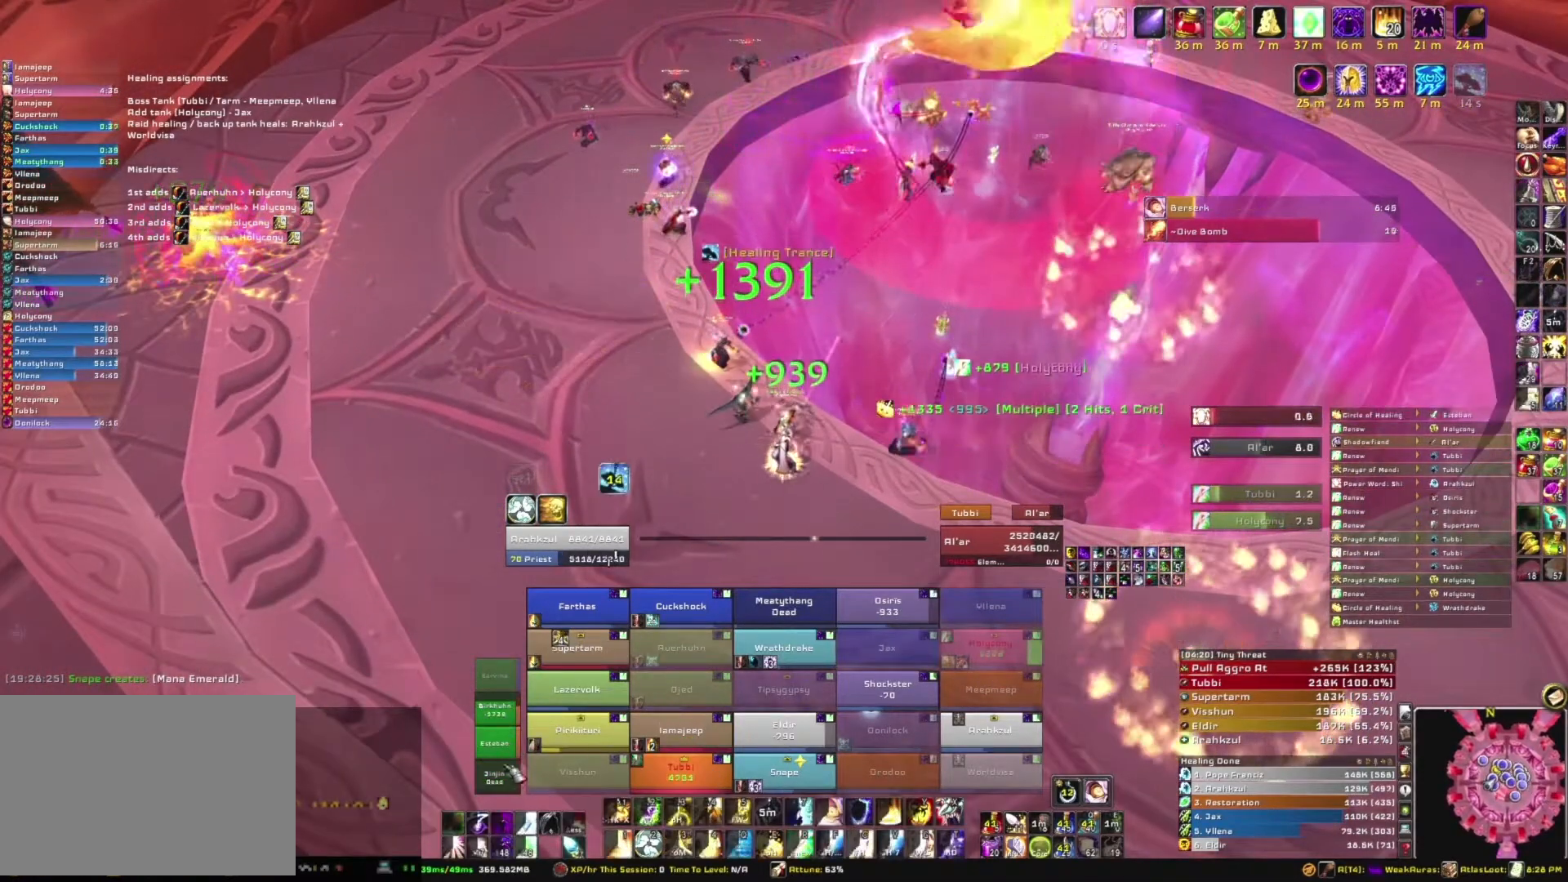
{"keys": [], "mouse": [], "events": [[300, "e", "down"], [433, "e", "up"]]}
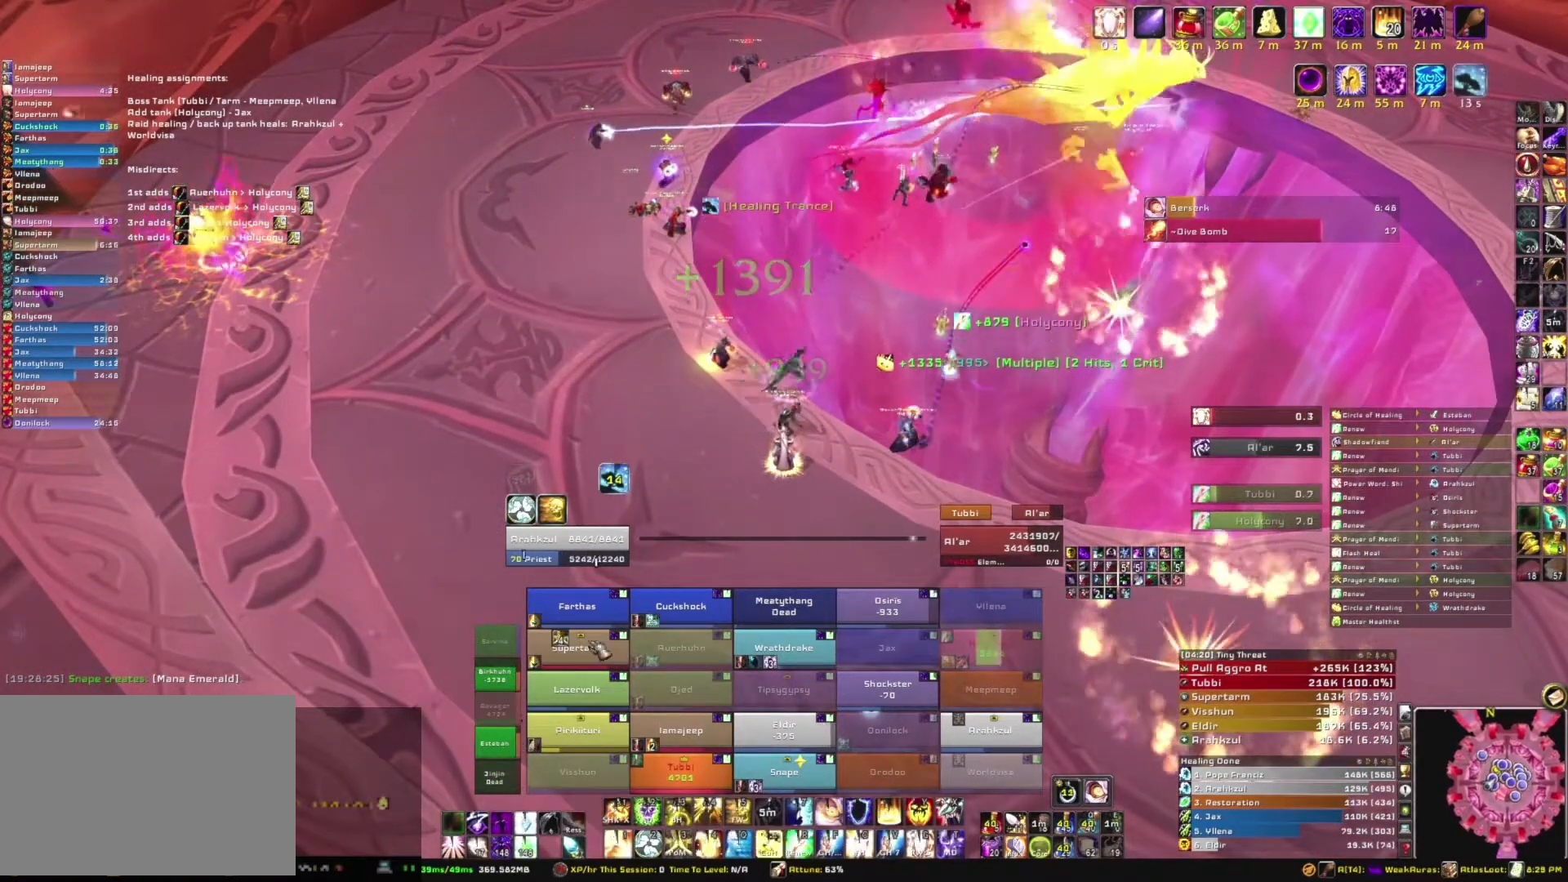
{"keys": ["w"], "mouse": ["right"], "events": [[167, "mouse_right", "down"], [200, "a", "down"], [367, "w", "down"], [434, "a", "up"]]}
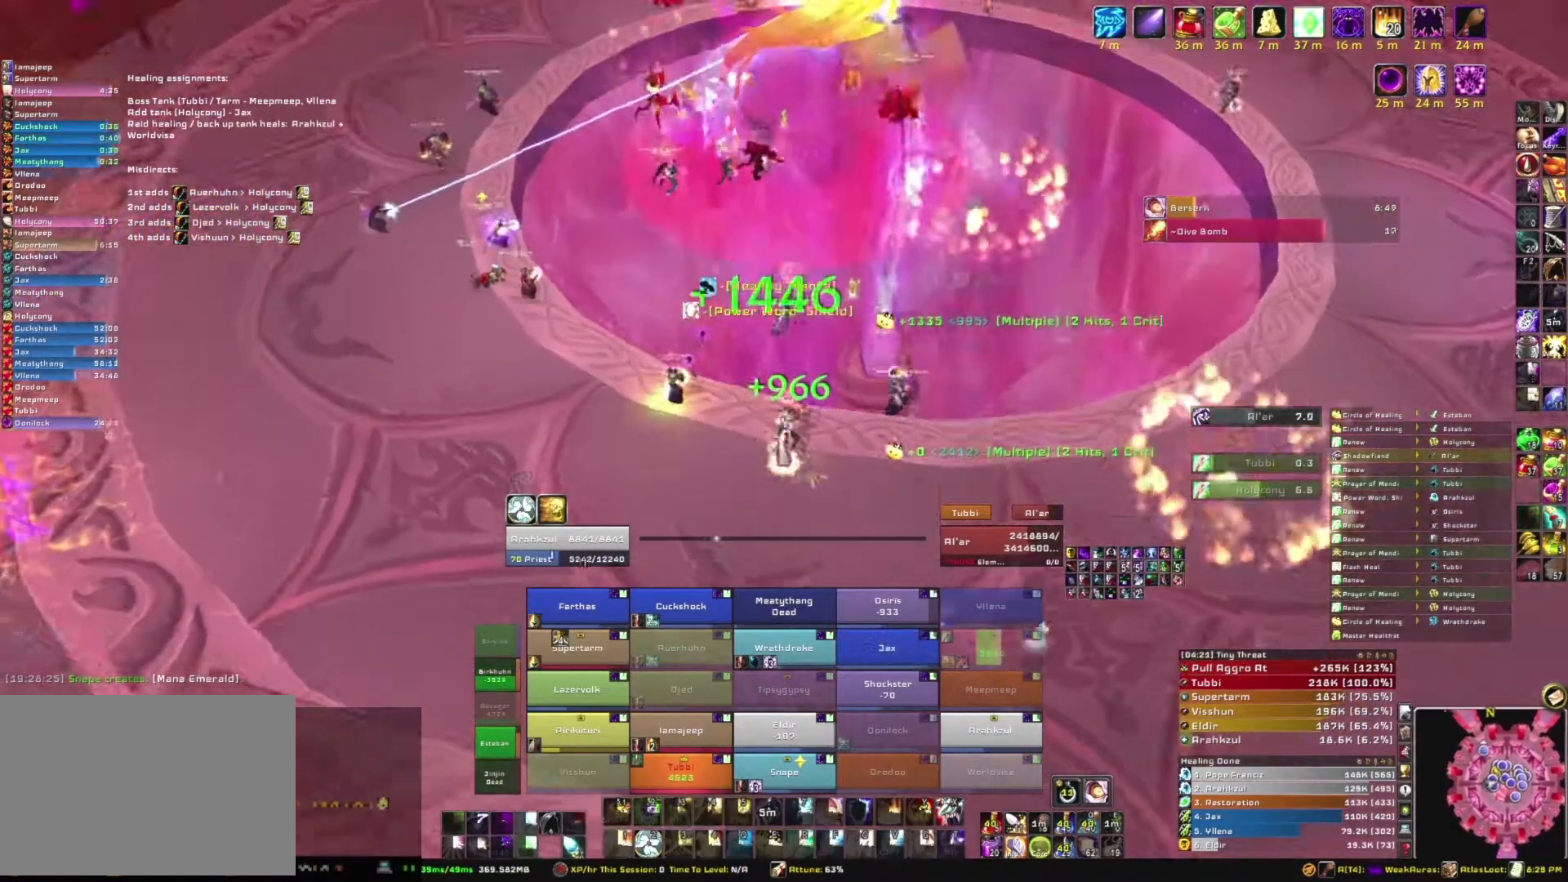
{"keys": ["w"], "mouse": [], "events": [[233, "a", "down"], [267, "w", "up"], [400, "w", "down"], [500, "a", "up"], [500, "mouse_right", "up"]]}
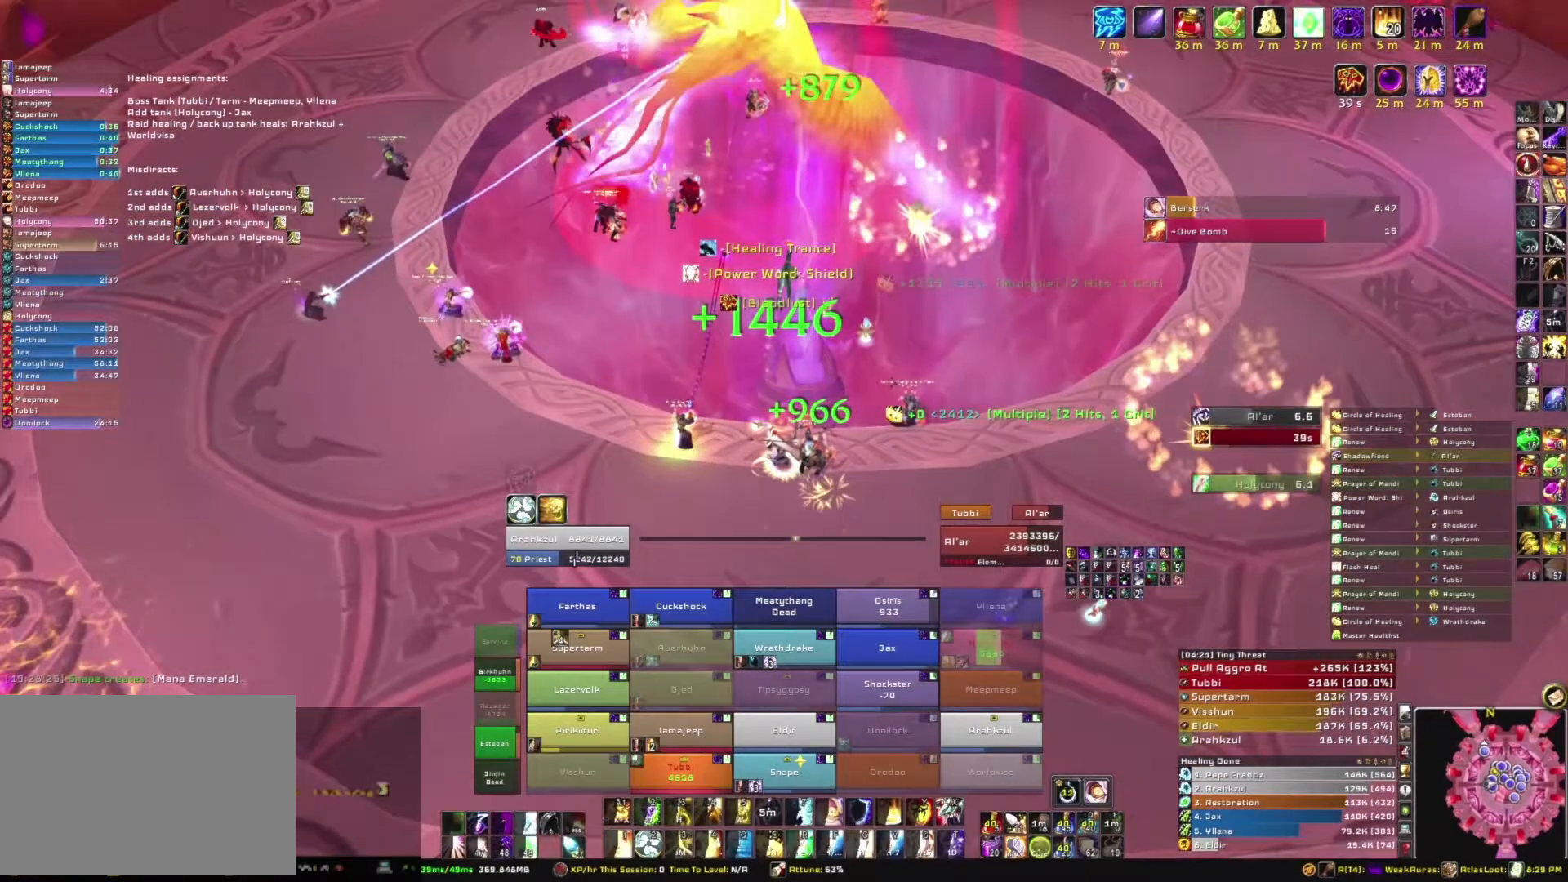
{"keys": [], "mouse": [], "events": [[100, "w", "up"]]}
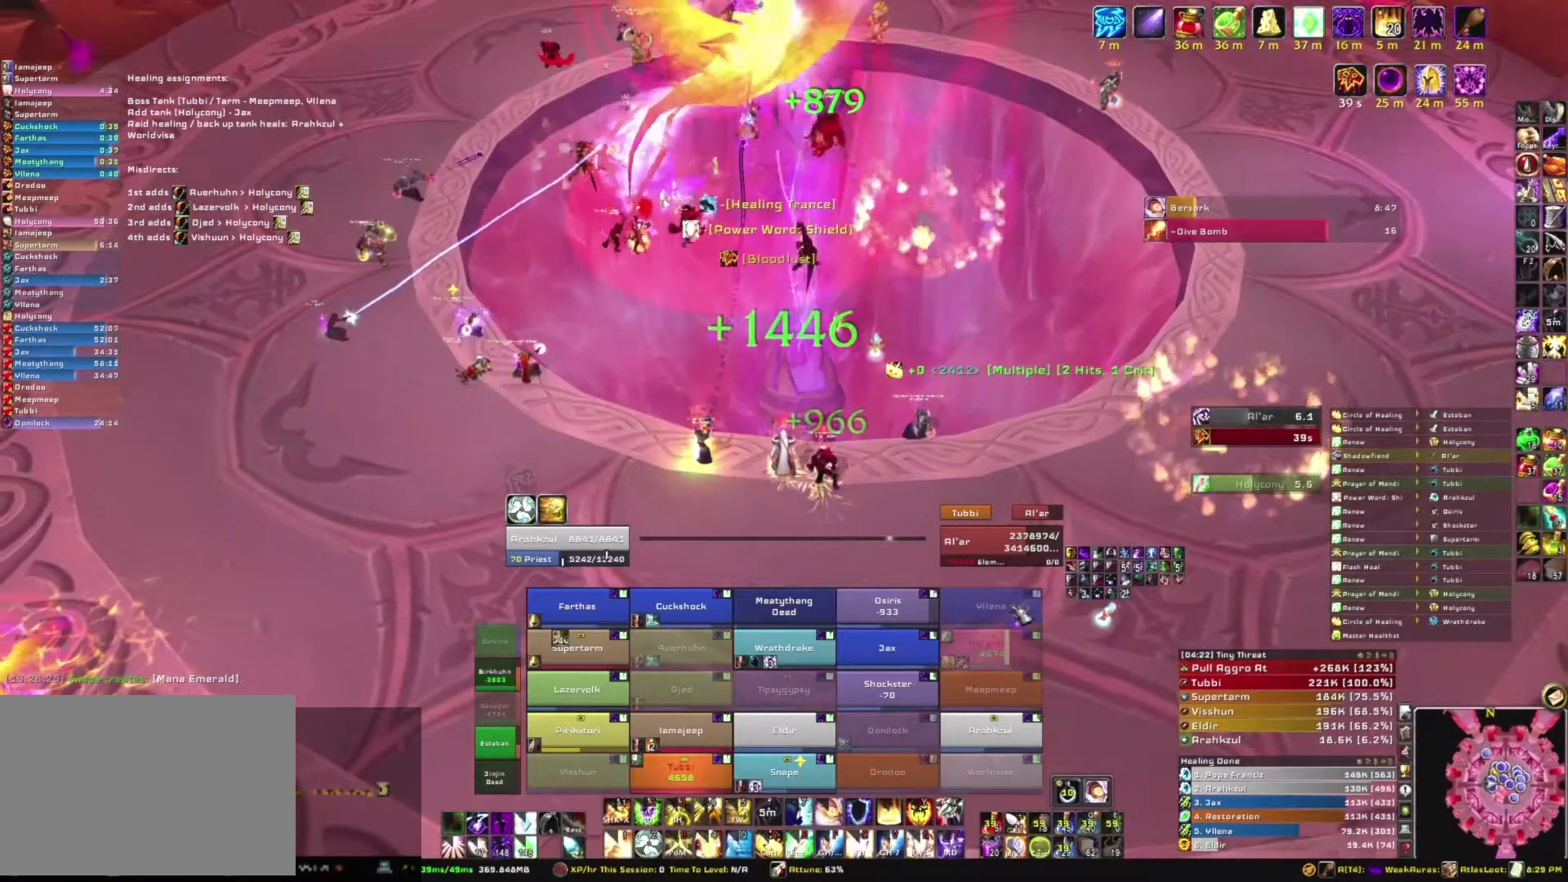
{"keys": [], "mouse": ["right"], "events": [[301, "mouse_right", "down"]]}
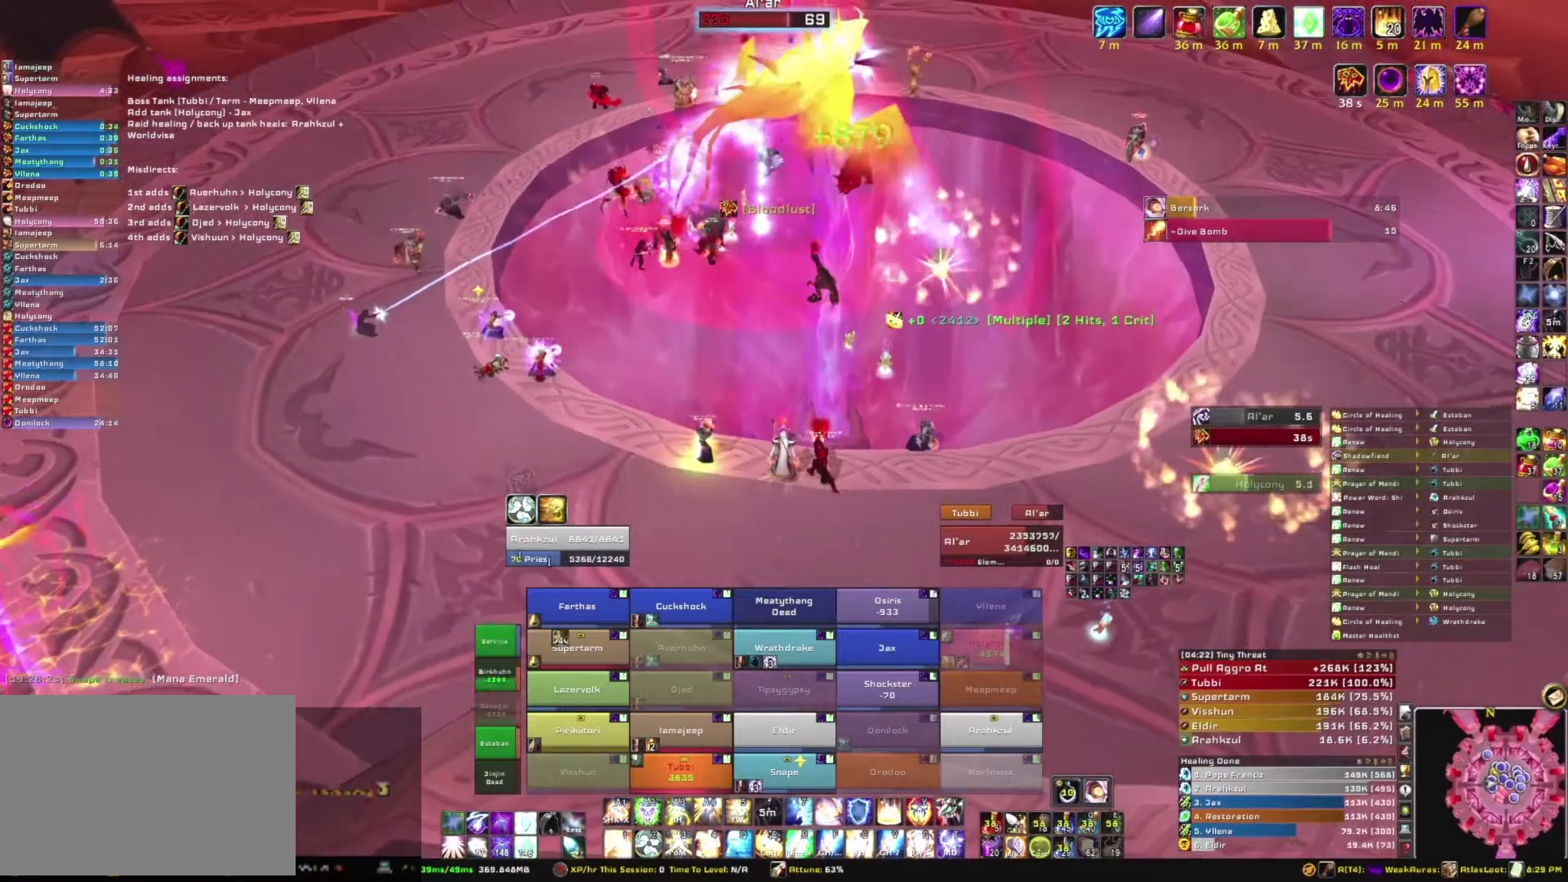
{"keys": ["s"], "mouse": ["right"], "events": [[400, "s", "down"]]}
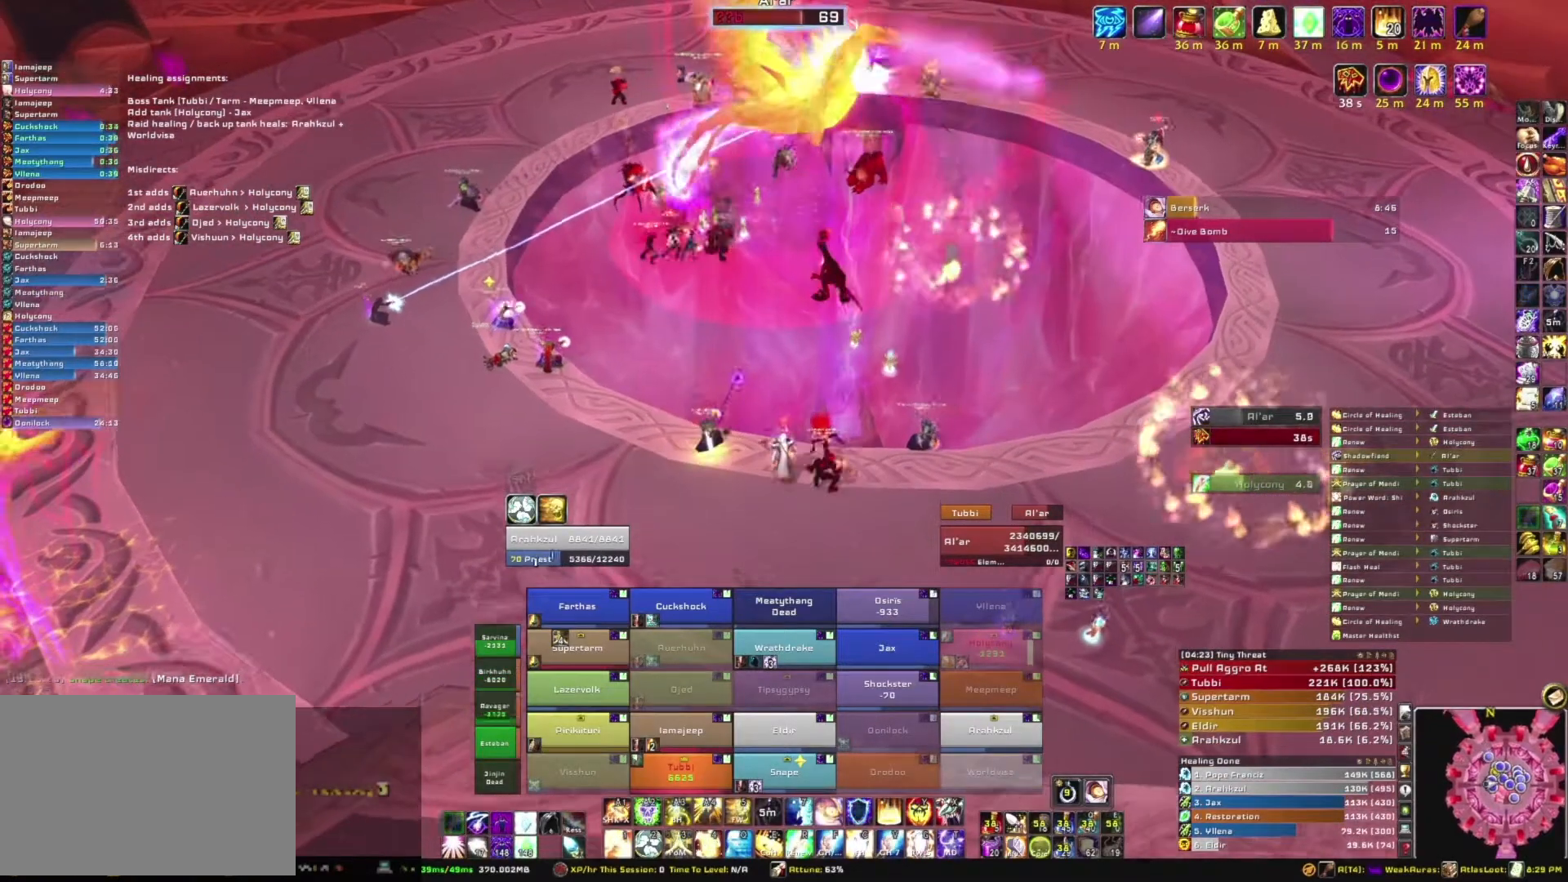
{"keys": [], "mouse": ["right"], "events": [[234, "s", "up"]]}
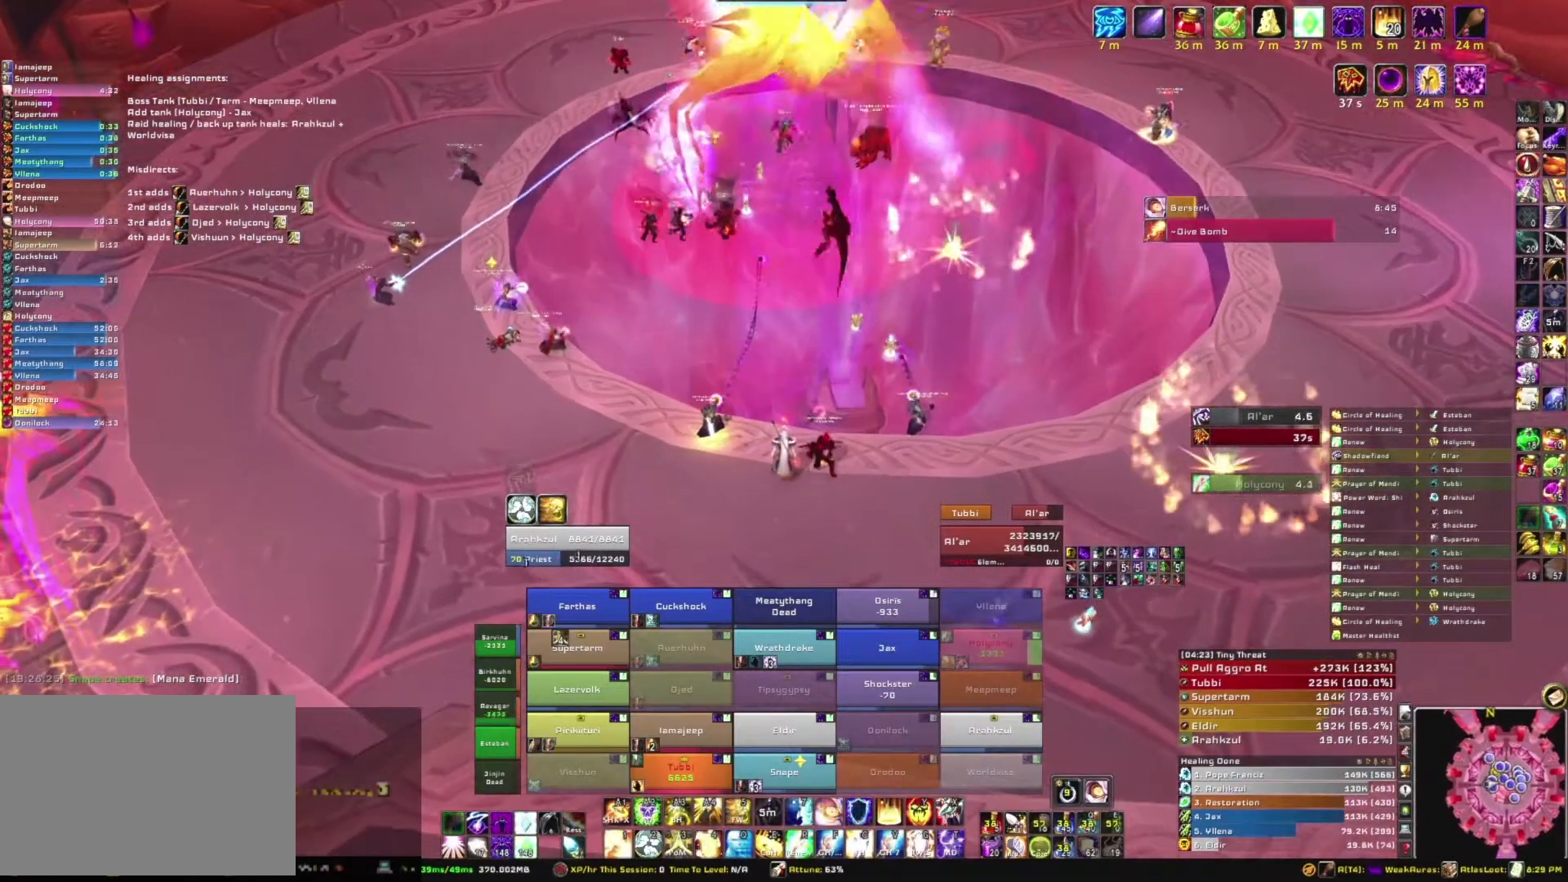
{"keys": [], "mouse": ["right"], "events": [[400, "mouse_wheel", "down"], [467, "mouse_wheel", "up"]]}
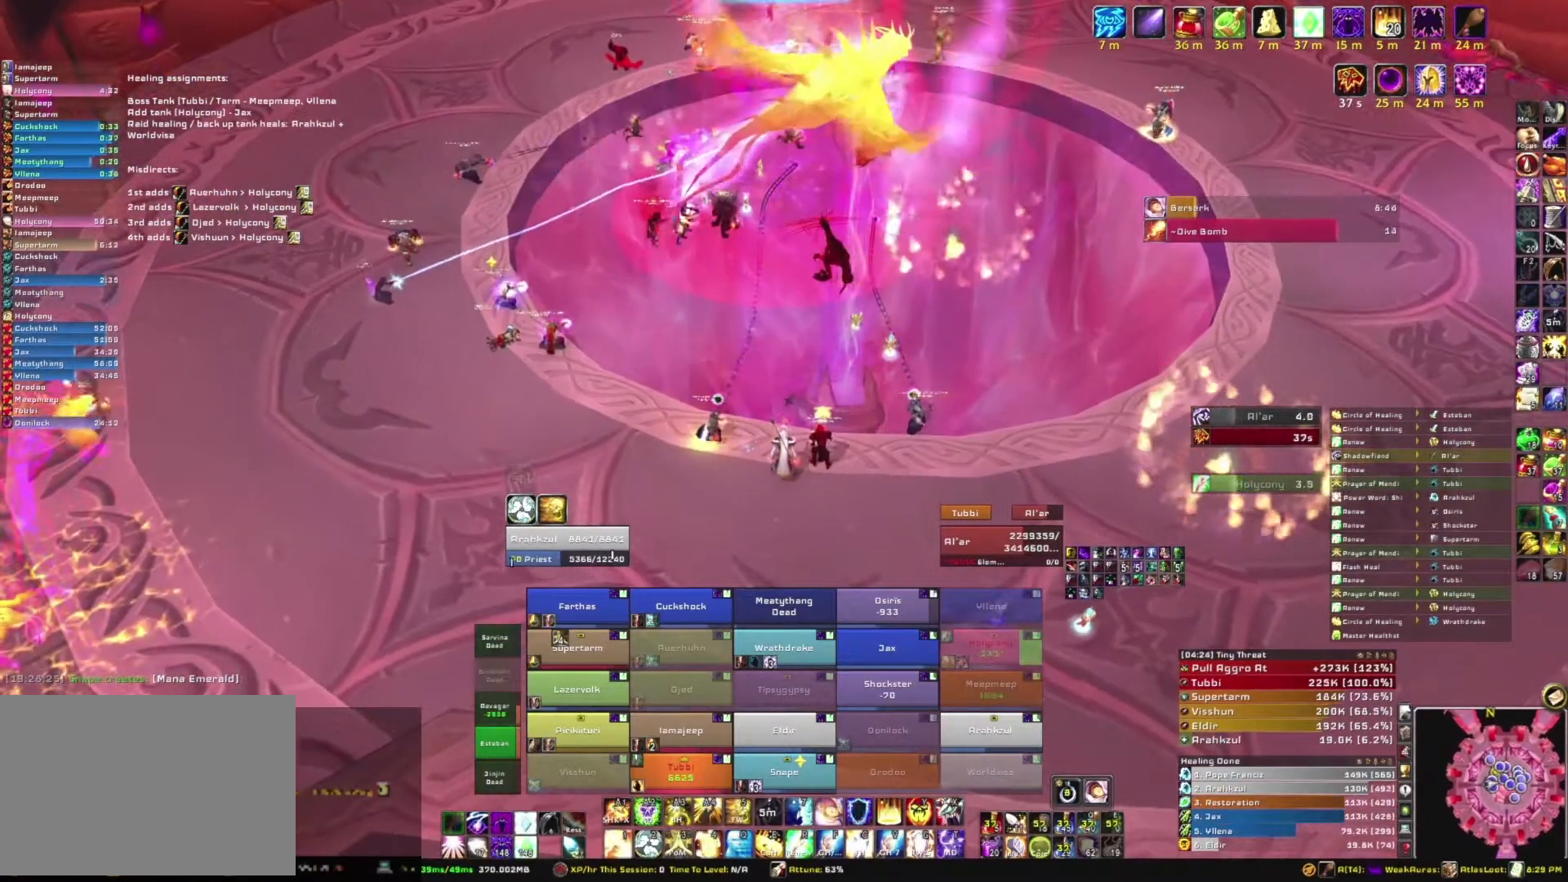
{"keys": [], "mouse": [], "events": [[200, "mouse_right", "up"]]}
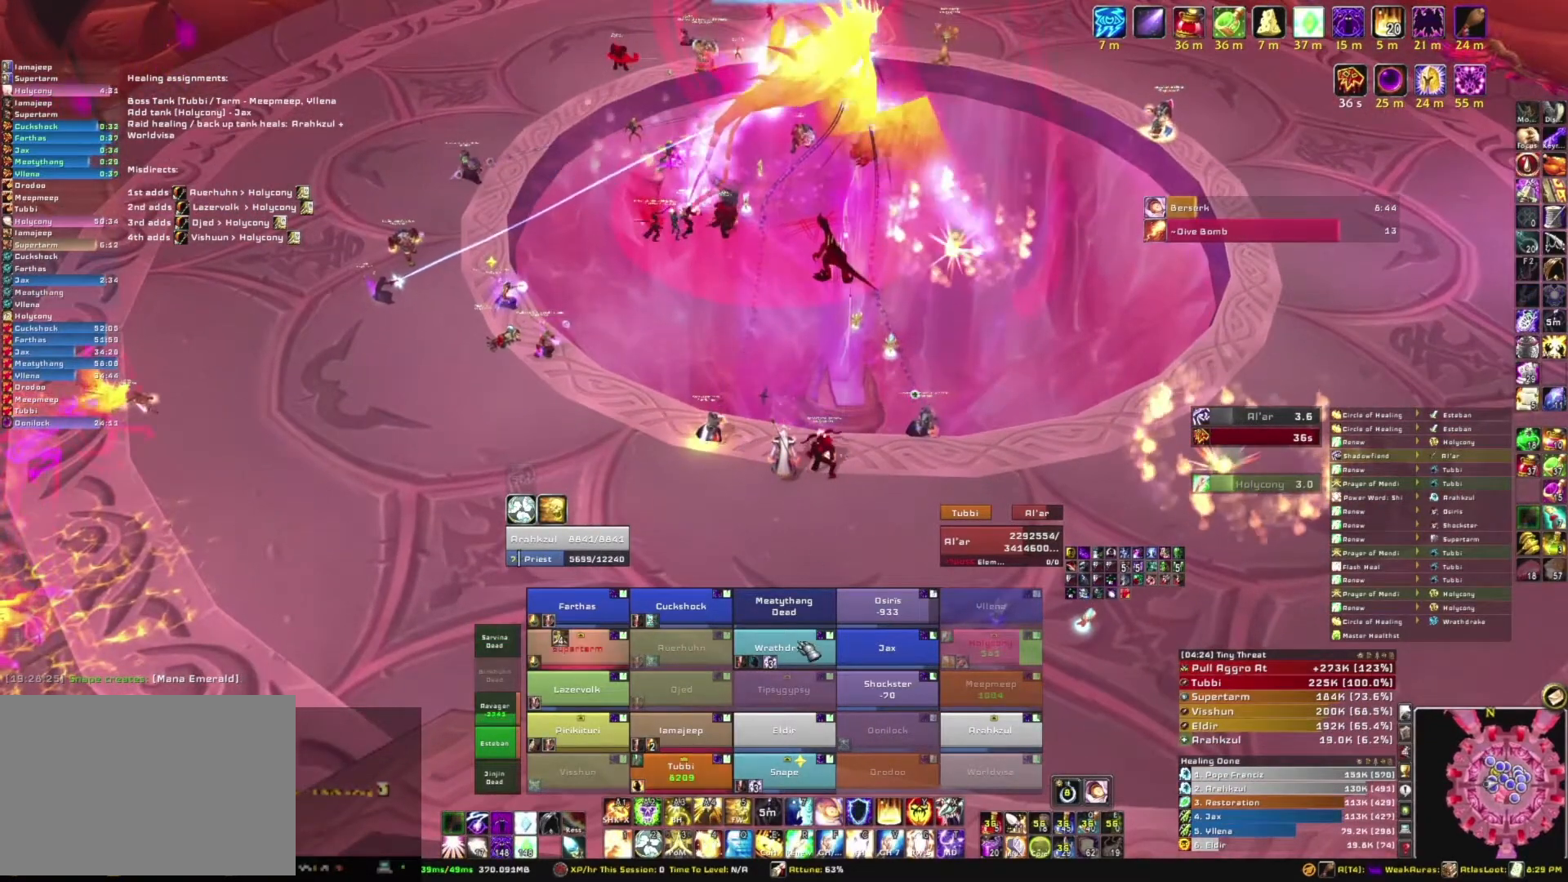
{"keys": [], "mouse": [], "events": []}
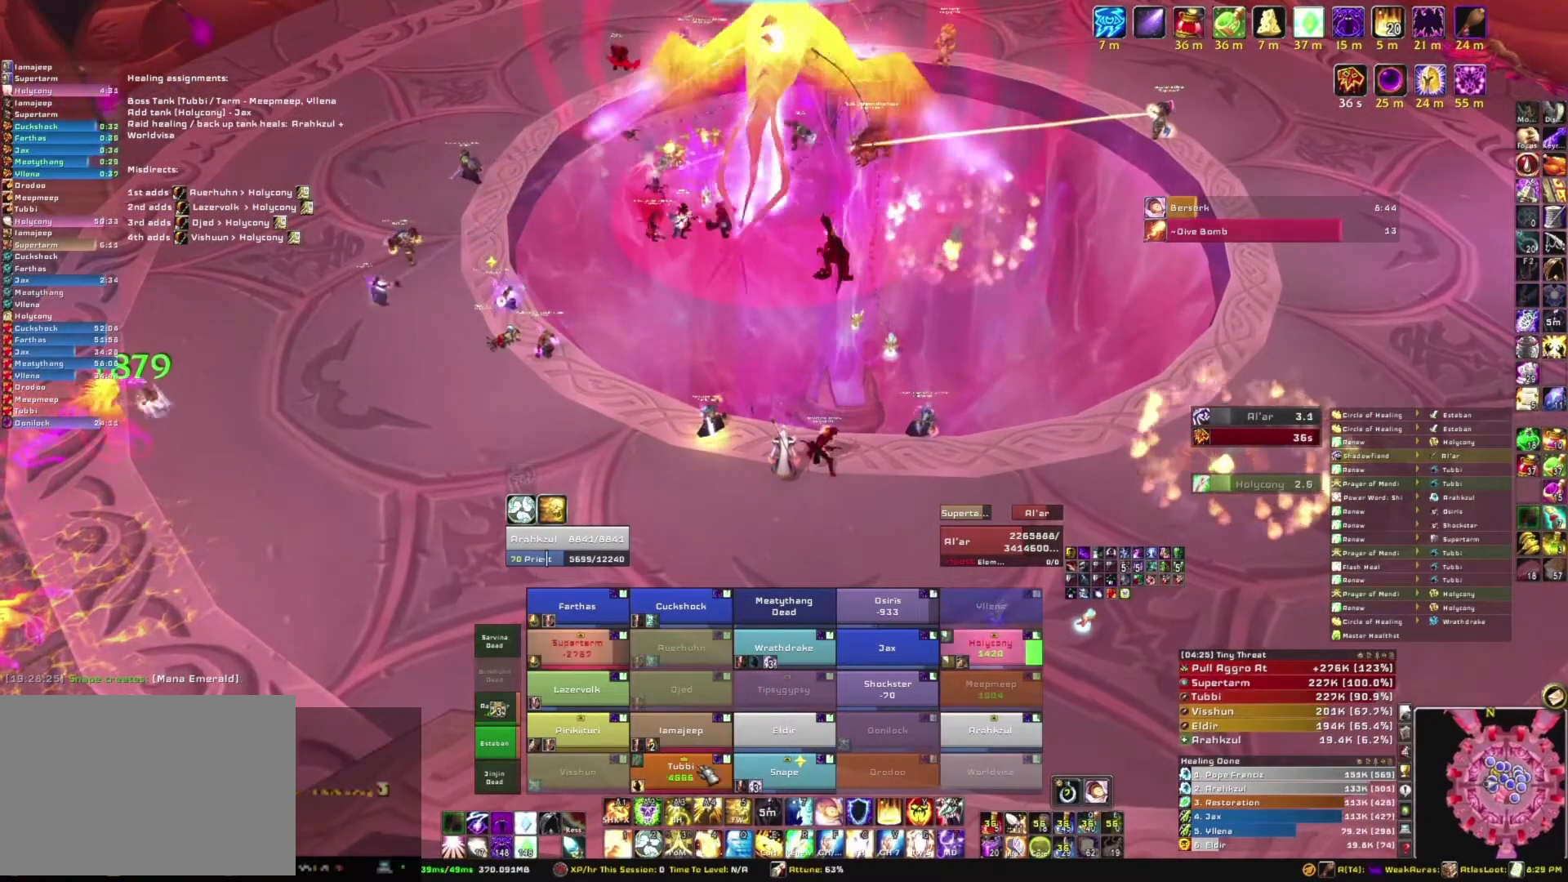
{"keys": [], "mouse": [], "events": []}
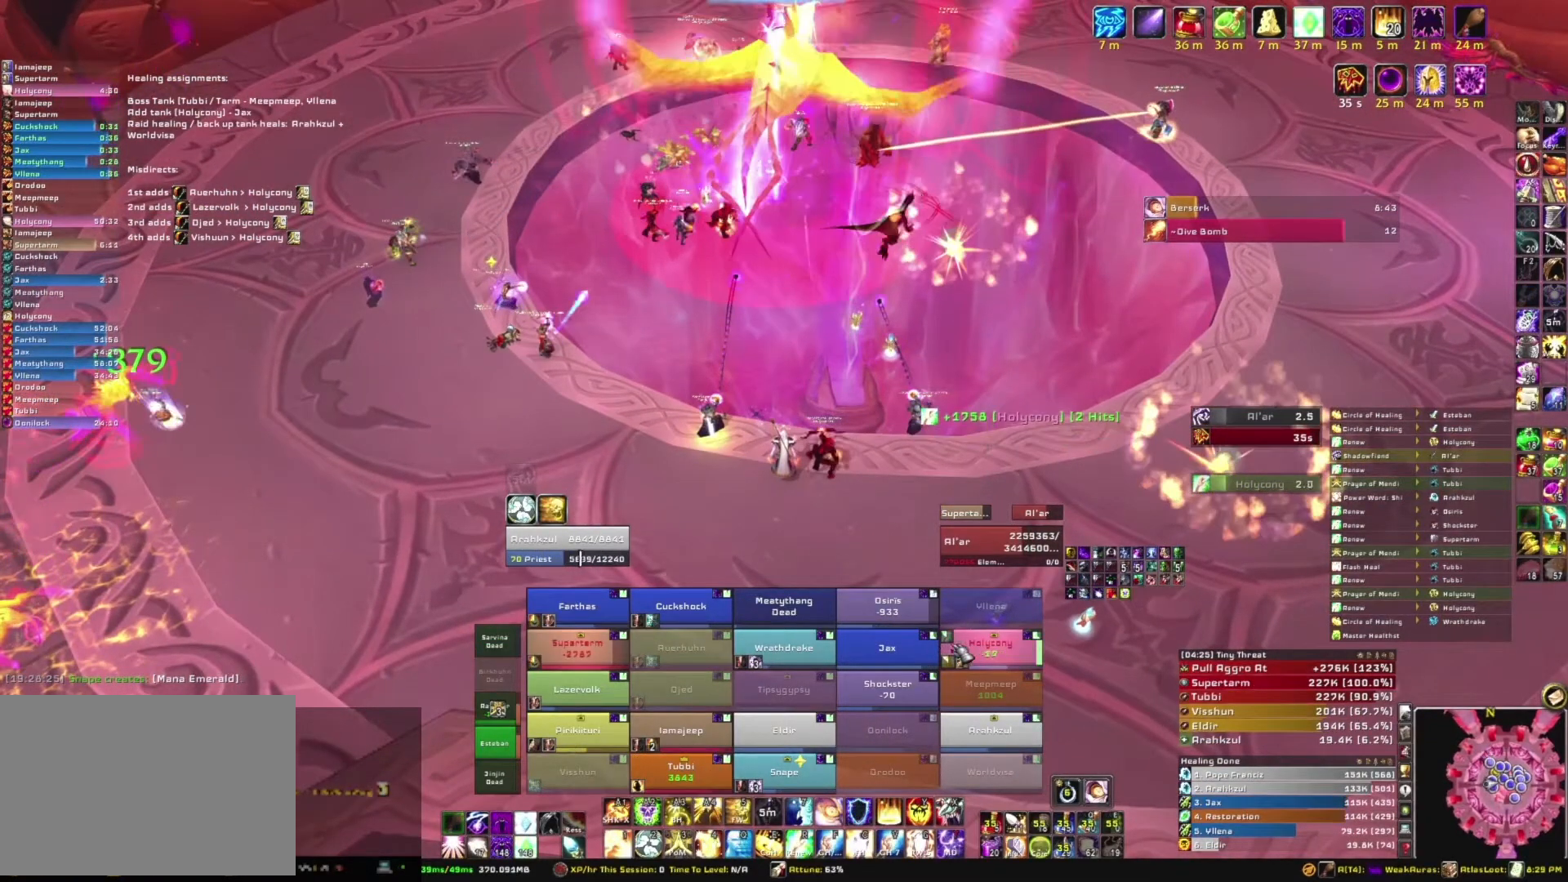
{"keys": [], "mouse": [], "events": []}
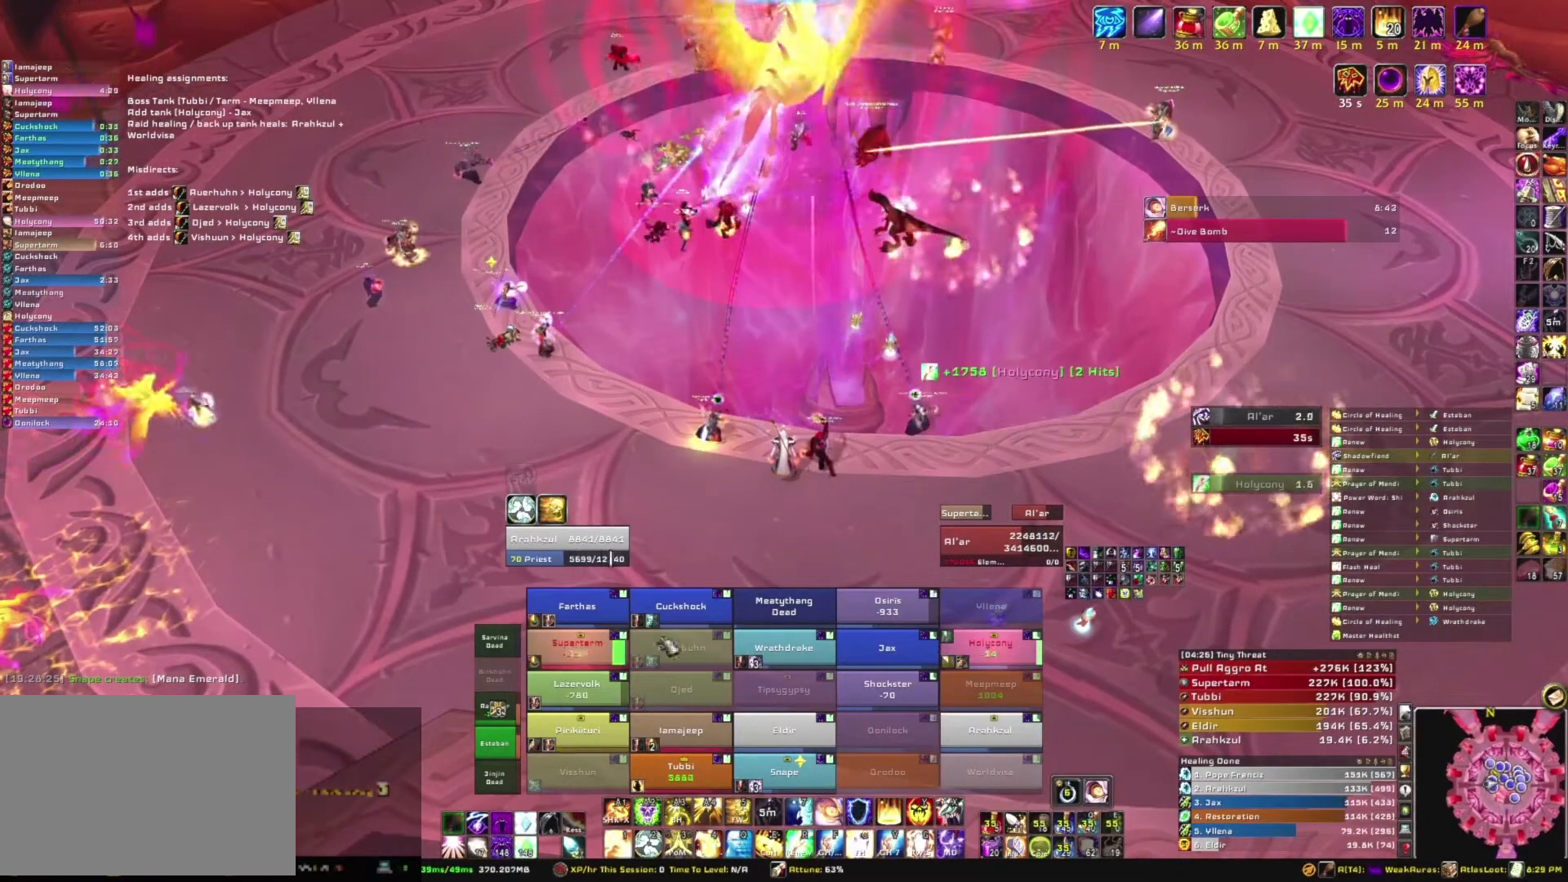
{"keys": [], "mouse": [], "events": [[367, "3", "down"], [501, "3", "up"]]}
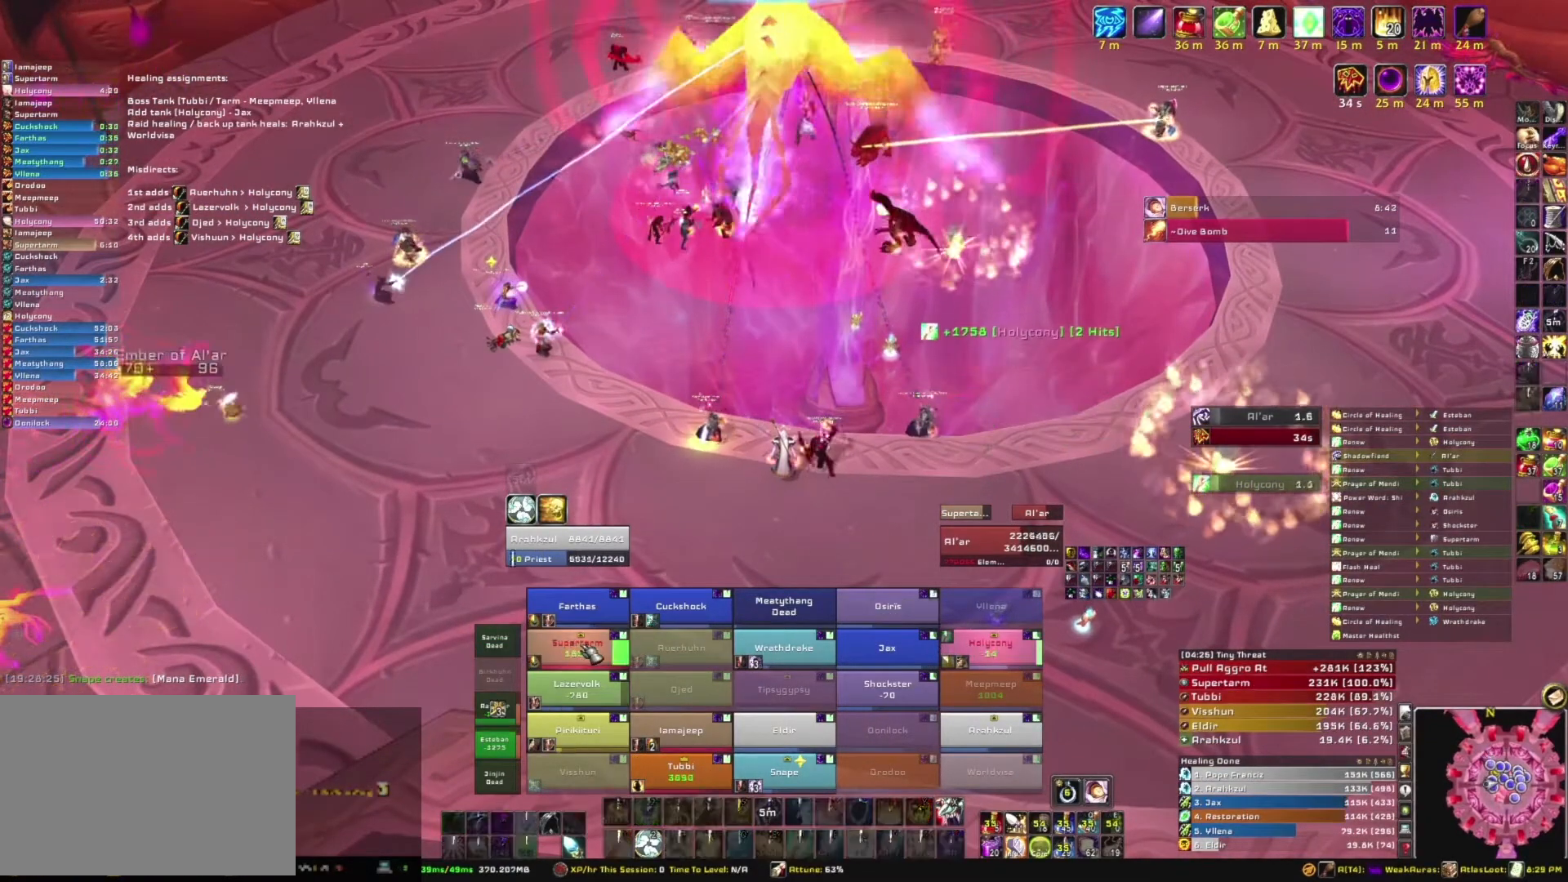
{"keys": [], "mouse": [], "events": []}
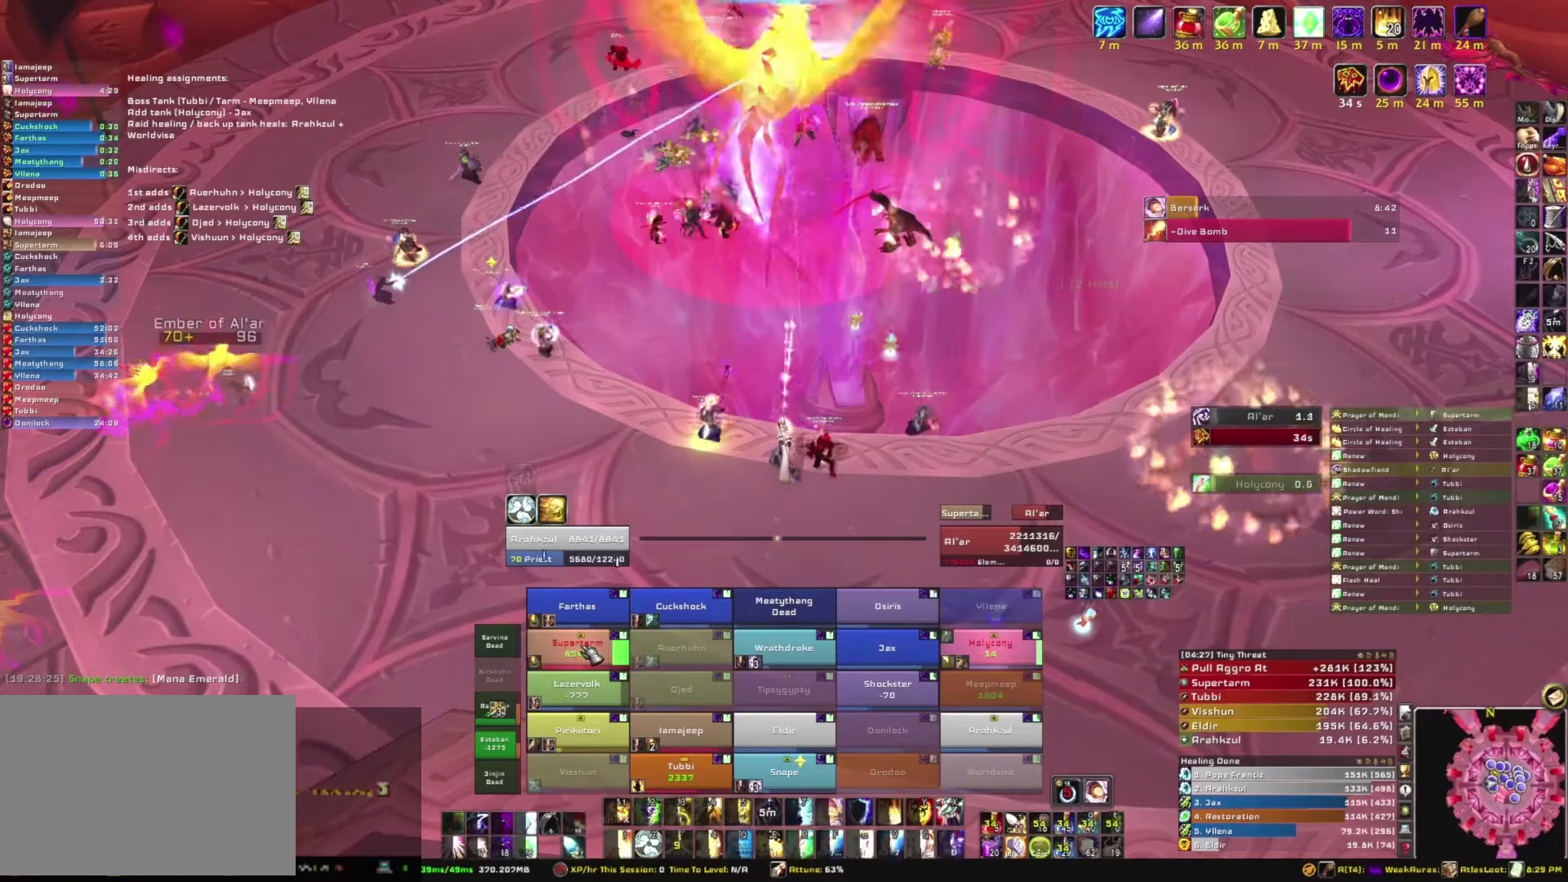
{"keys": [], "mouse": [], "events": []}
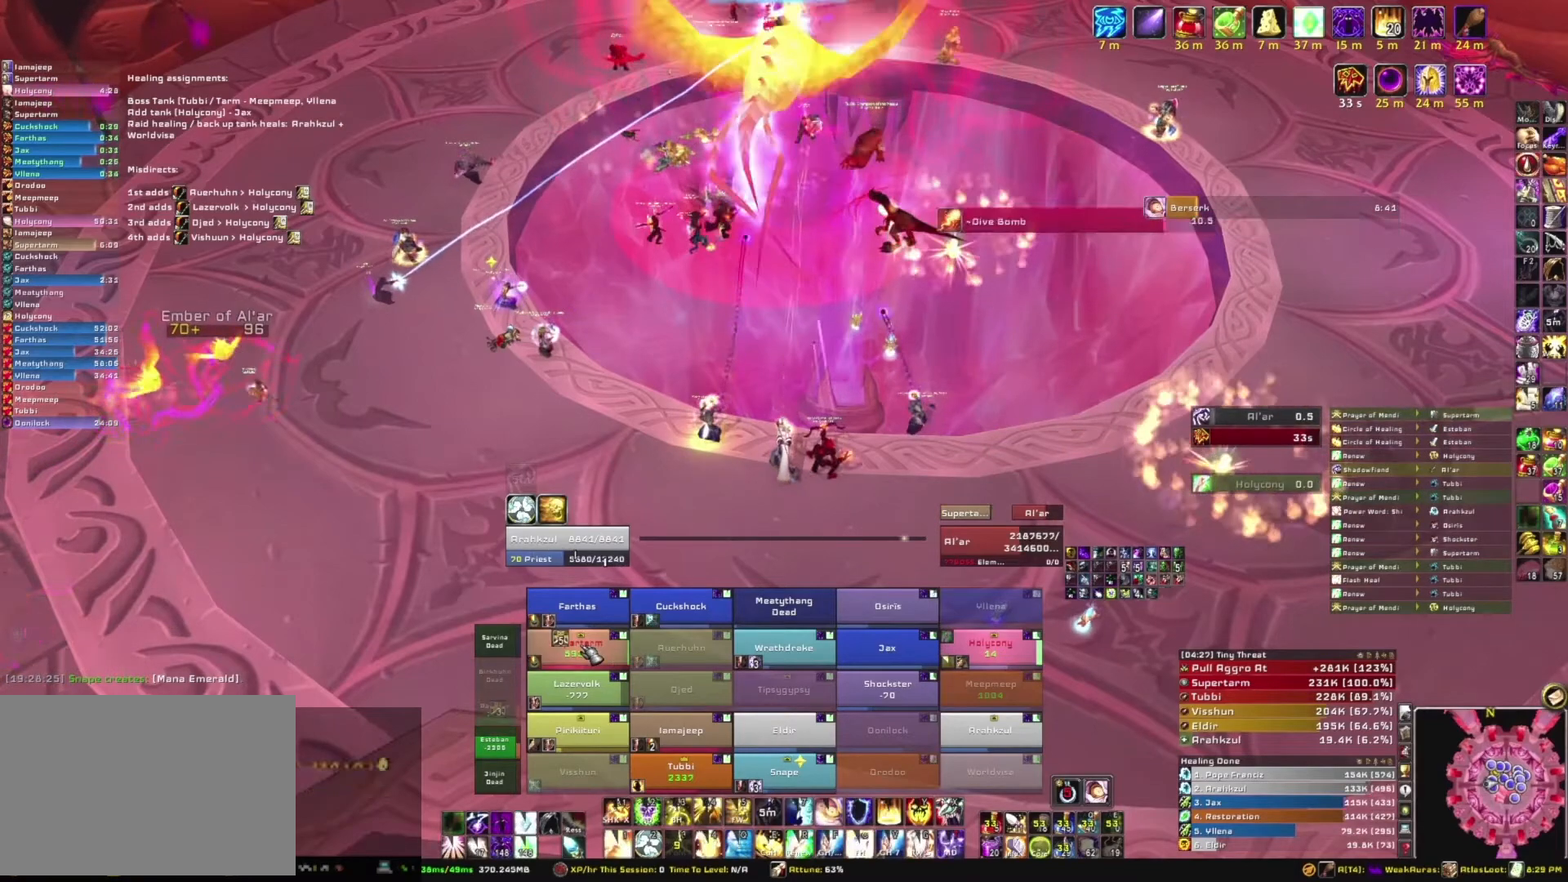
{"keys": [], "mouse": [], "events": [[133, "r", "down"], [333, "r", "up"]]}
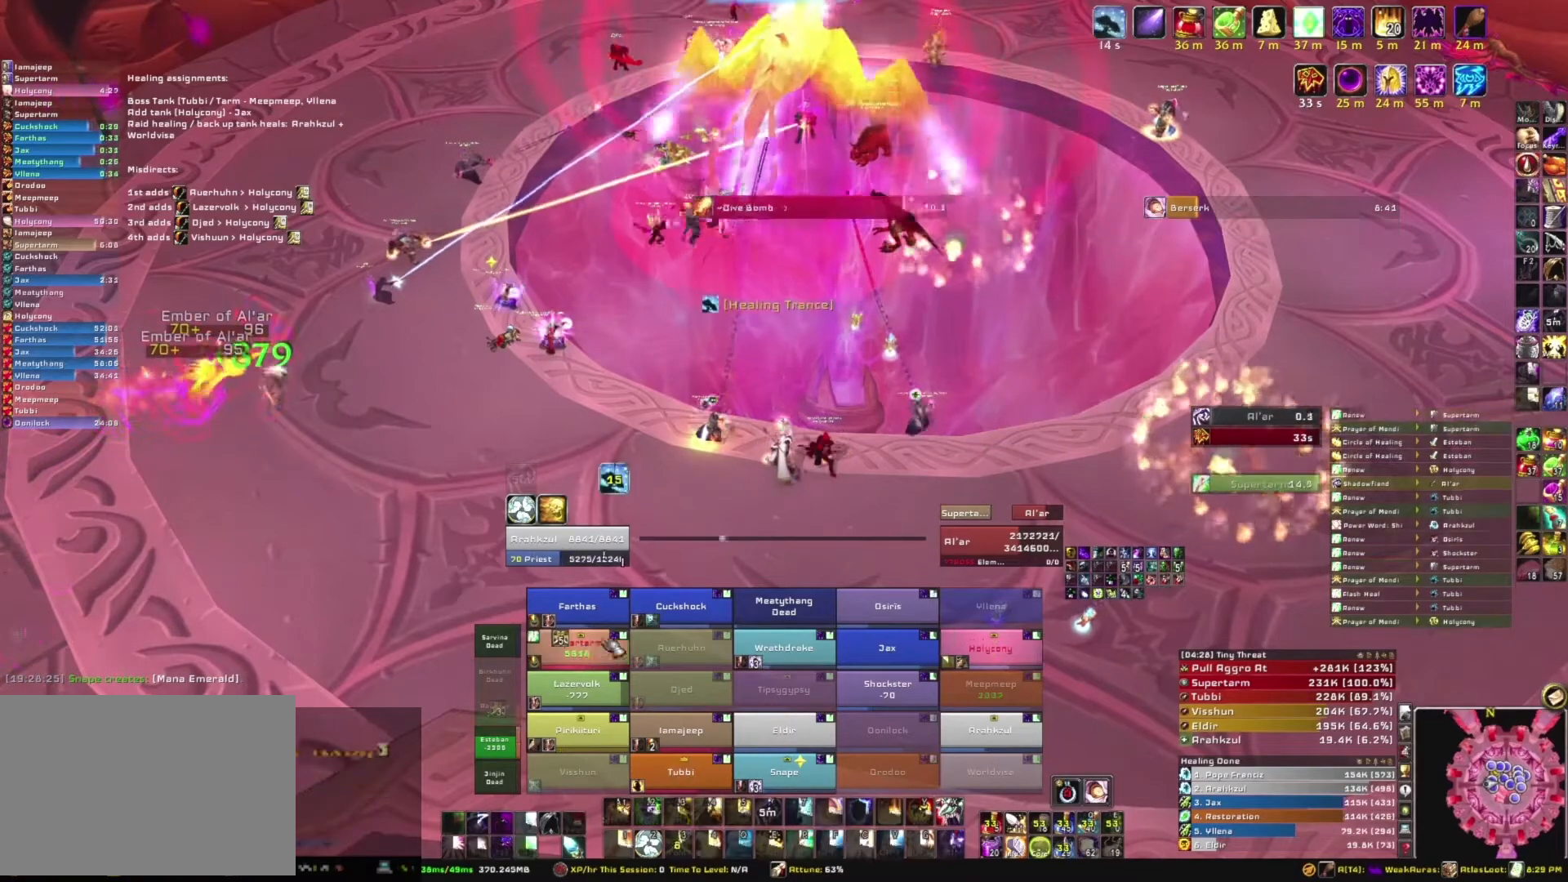
{"keys": ["a"], "mouse": ["right"], "events": [[100, "2", "down"], [234, "2", "up"], [301, "mouse_right", "down"], [434, "a", "down"]]}
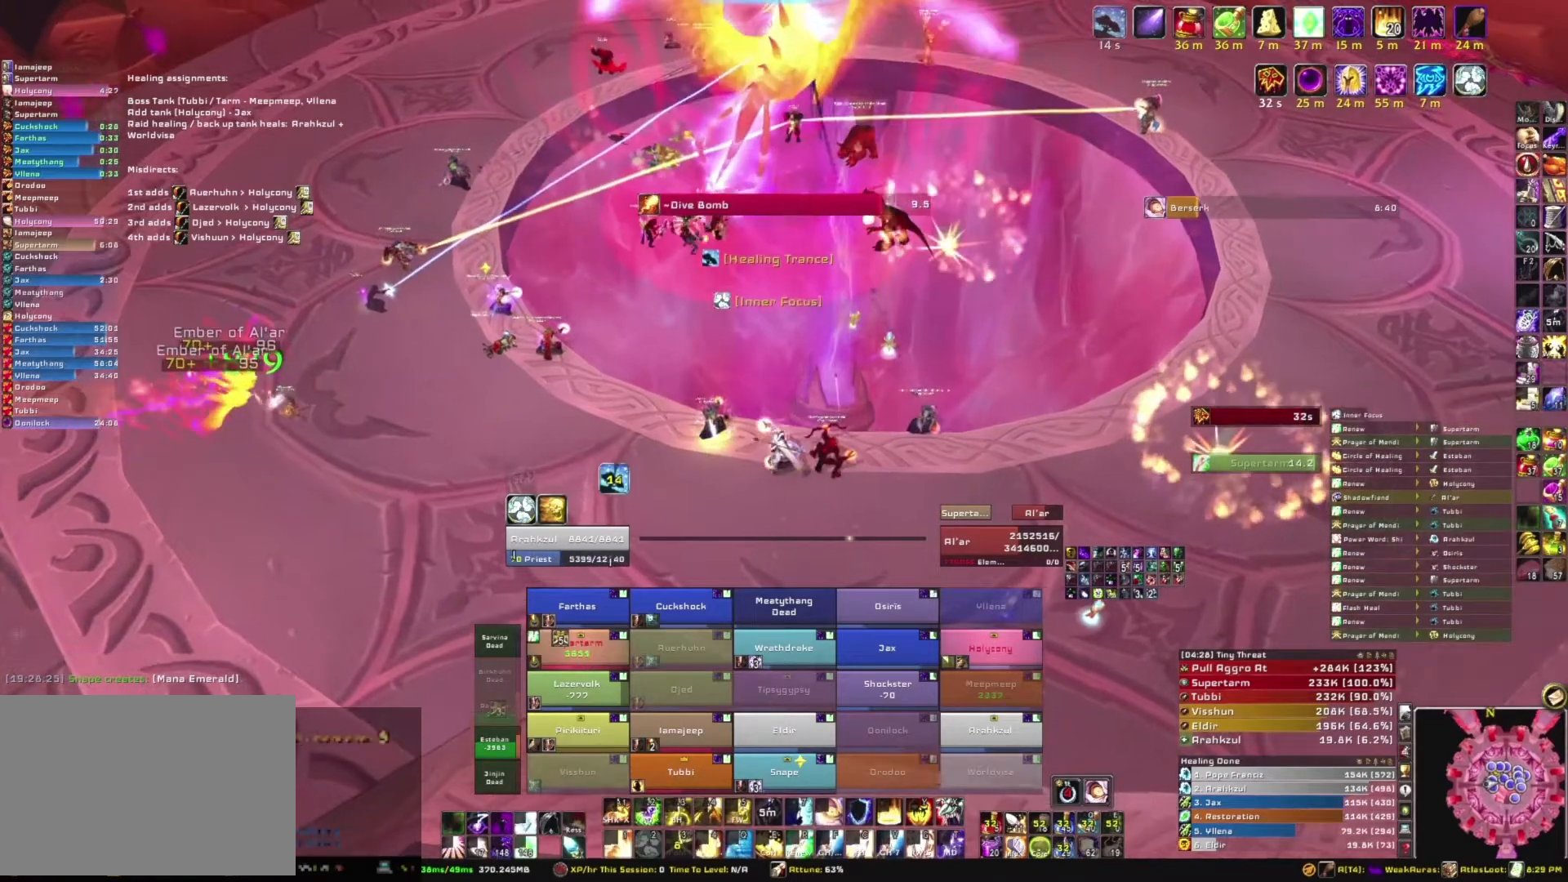
{"keys": [], "mouse": [], "events": [[66, "a", "up"], [133, "w", "down"], [167, "mouse_right", "up"], [200, "w", "up"]]}
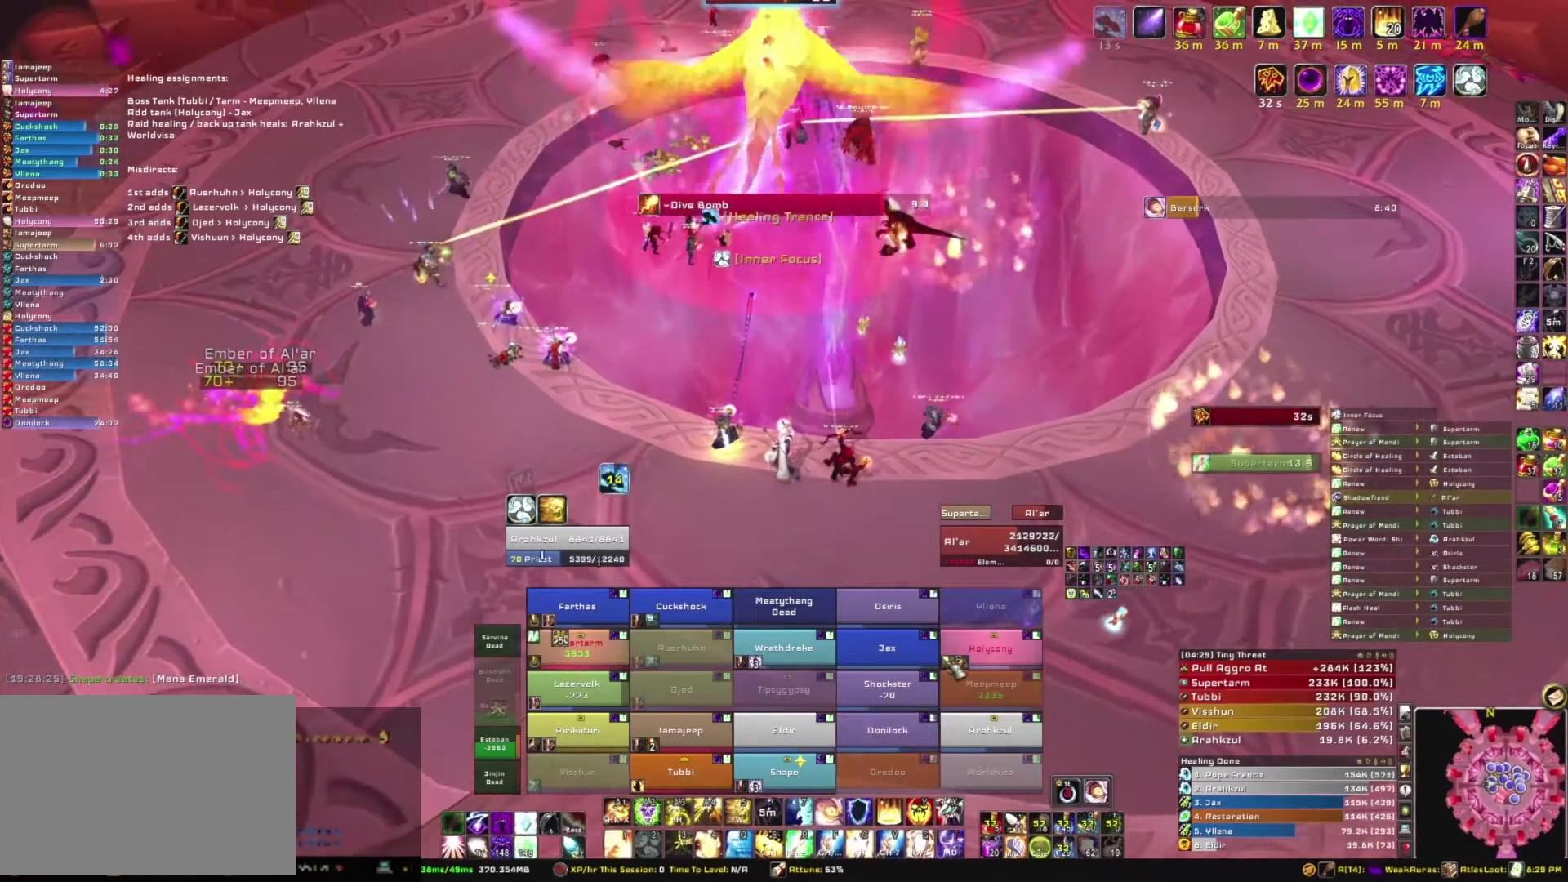
{"keys": [], "mouse": [], "events": []}
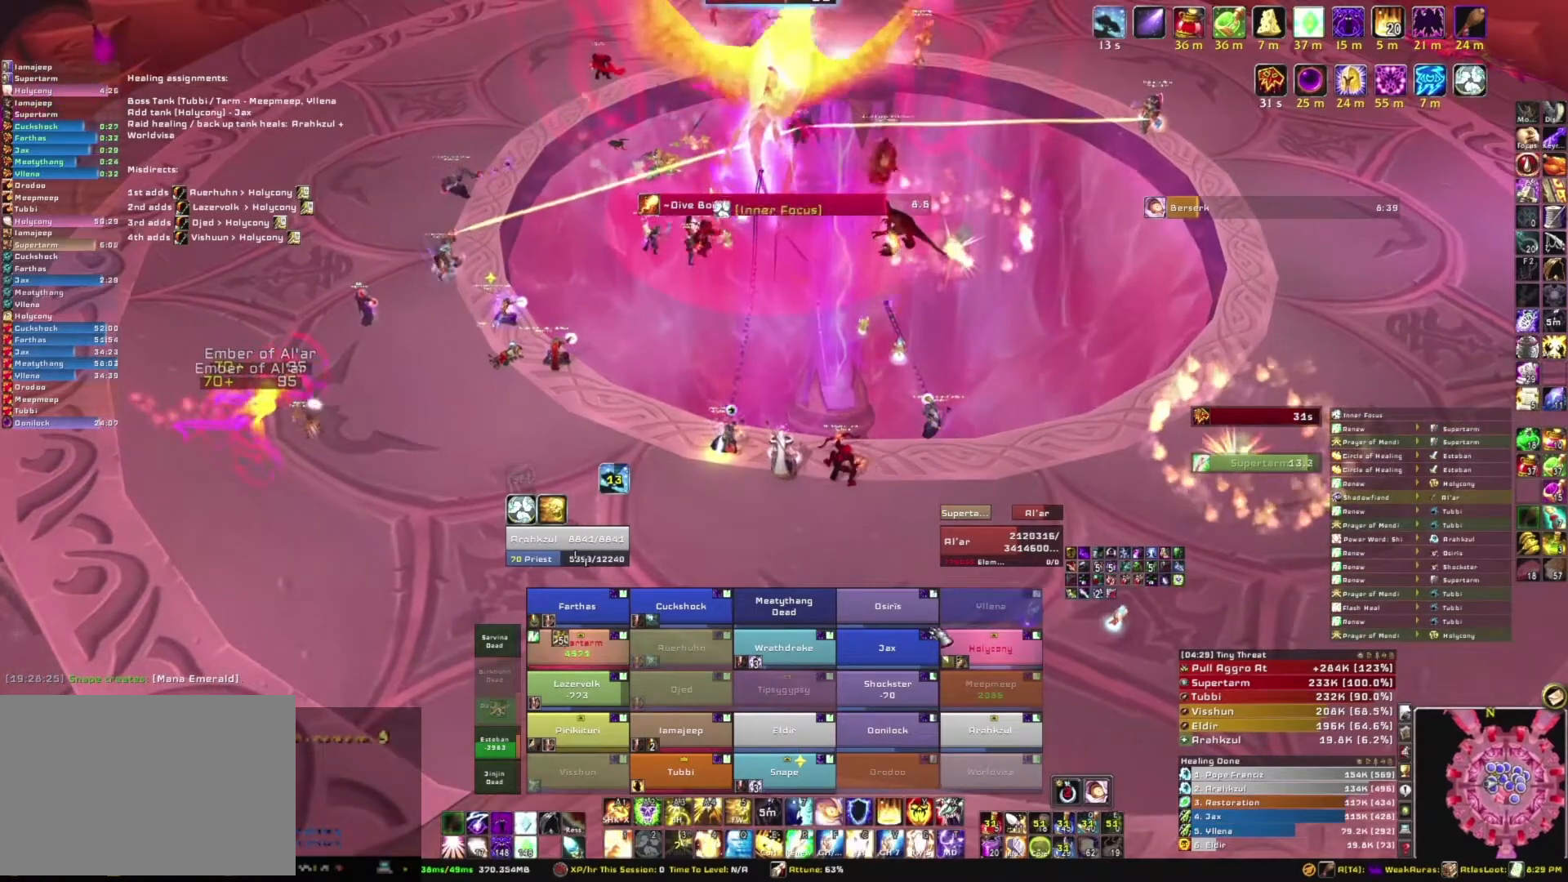
{"keys": [], "mouse": [], "events": [[200, "s", "down"], [400, "s", "up"]]}
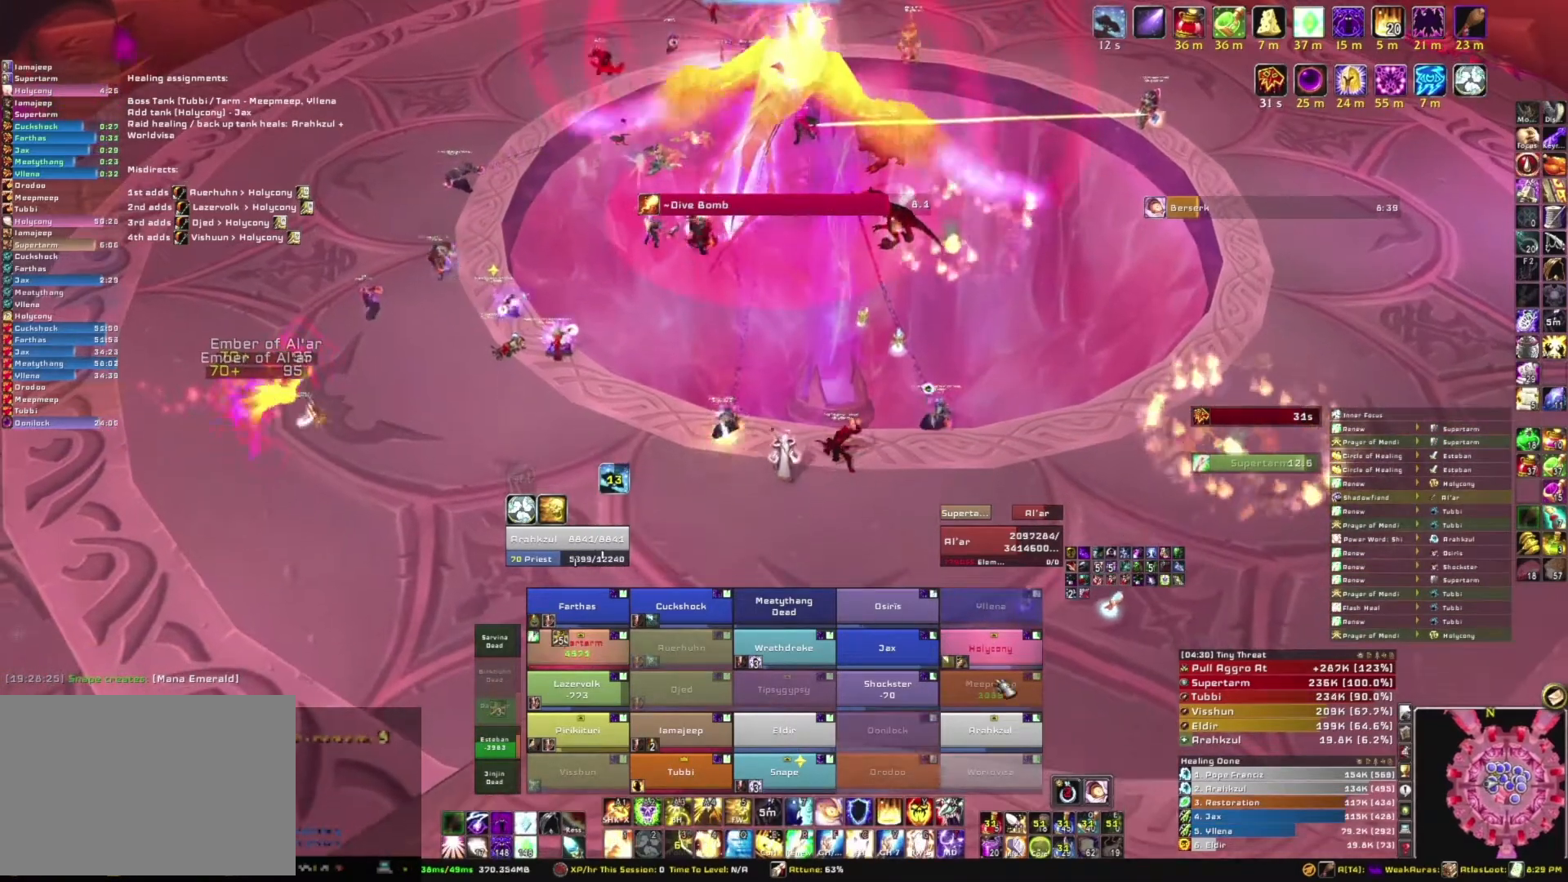
{"keys": [], "mouse": [], "events": []}
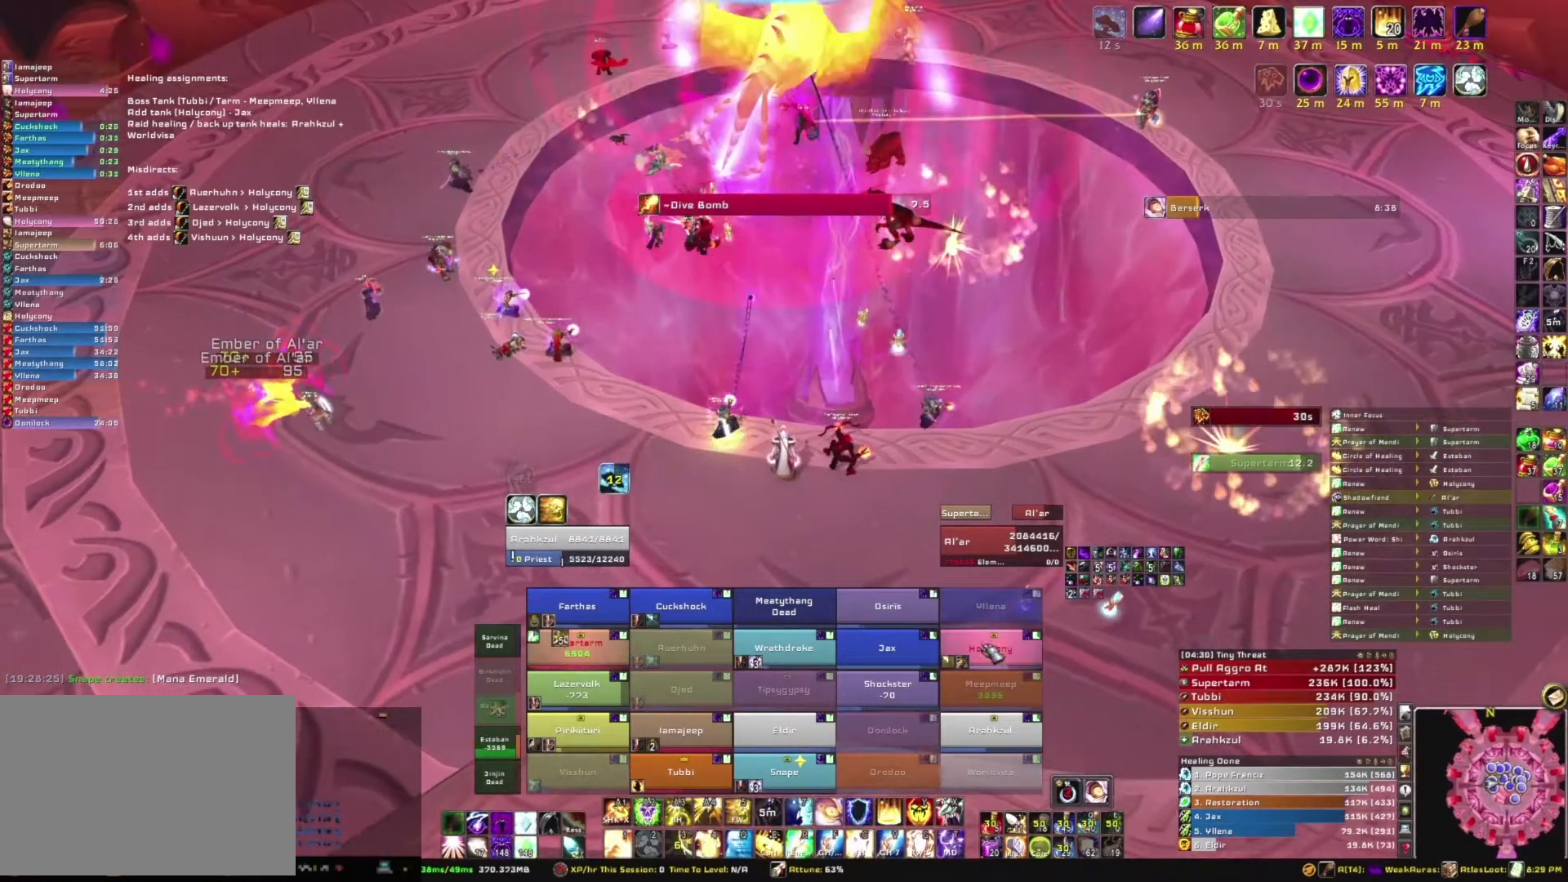
{"keys": [], "mouse": [], "events": []}
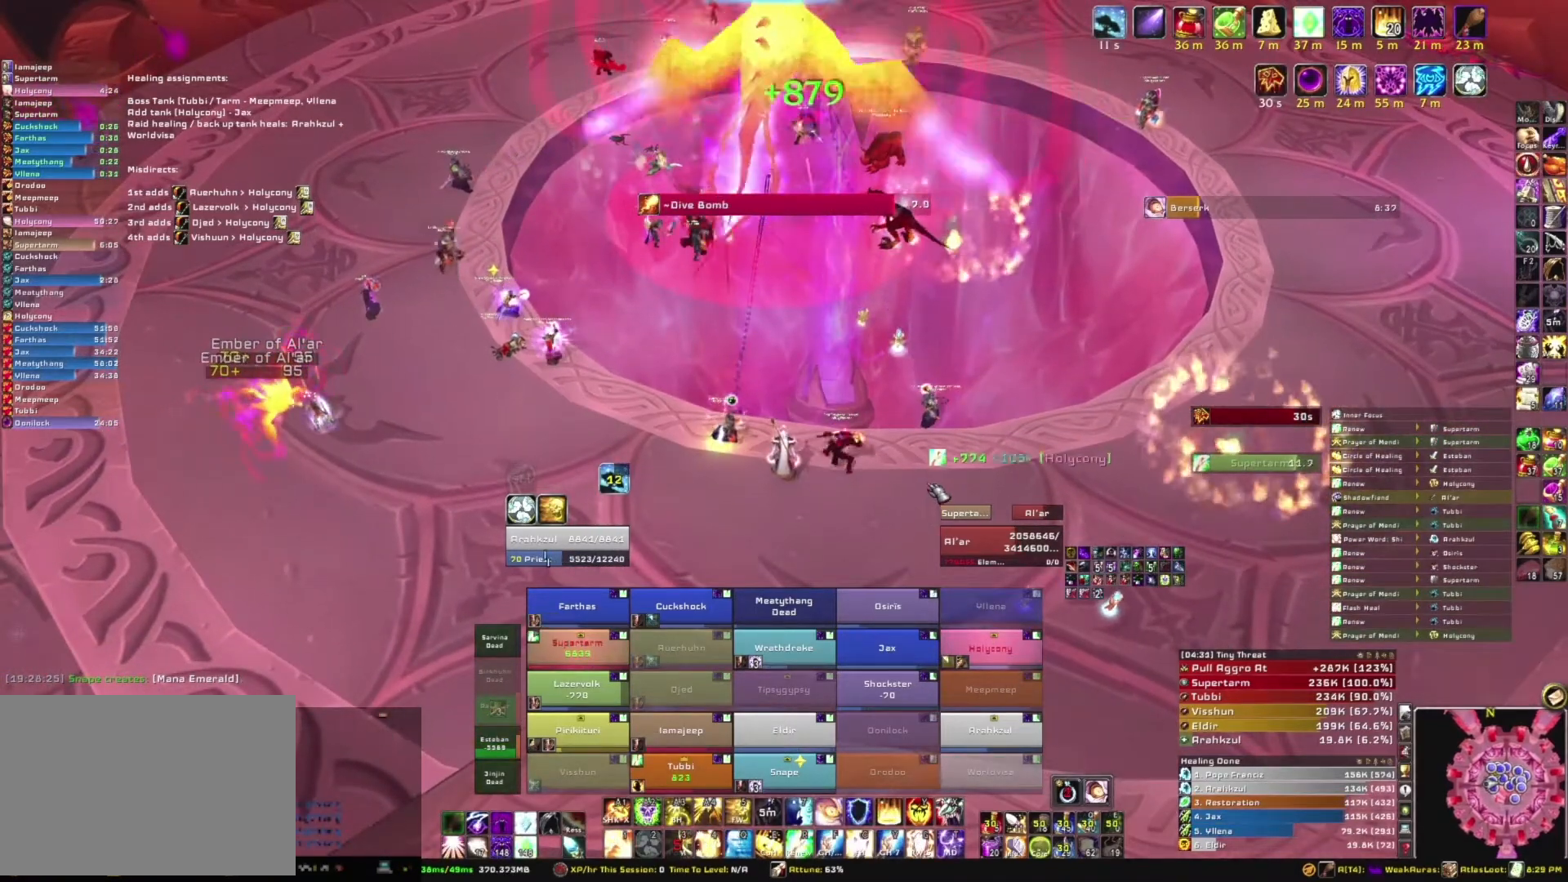
{"keys": [], "mouse": [], "events": []}
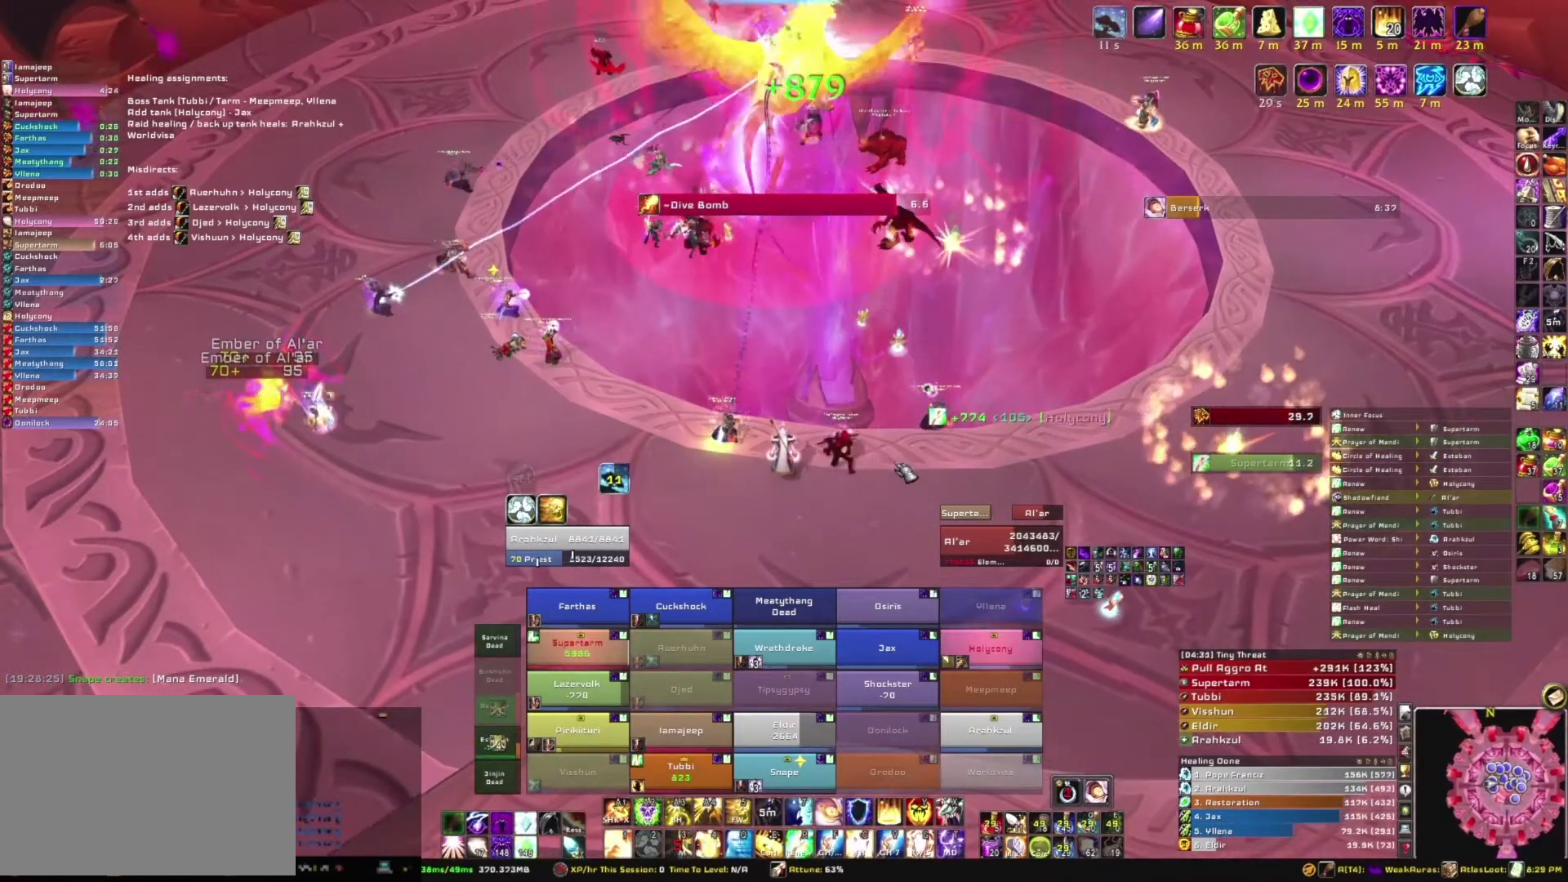
{"keys": [], "mouse": [], "events": []}
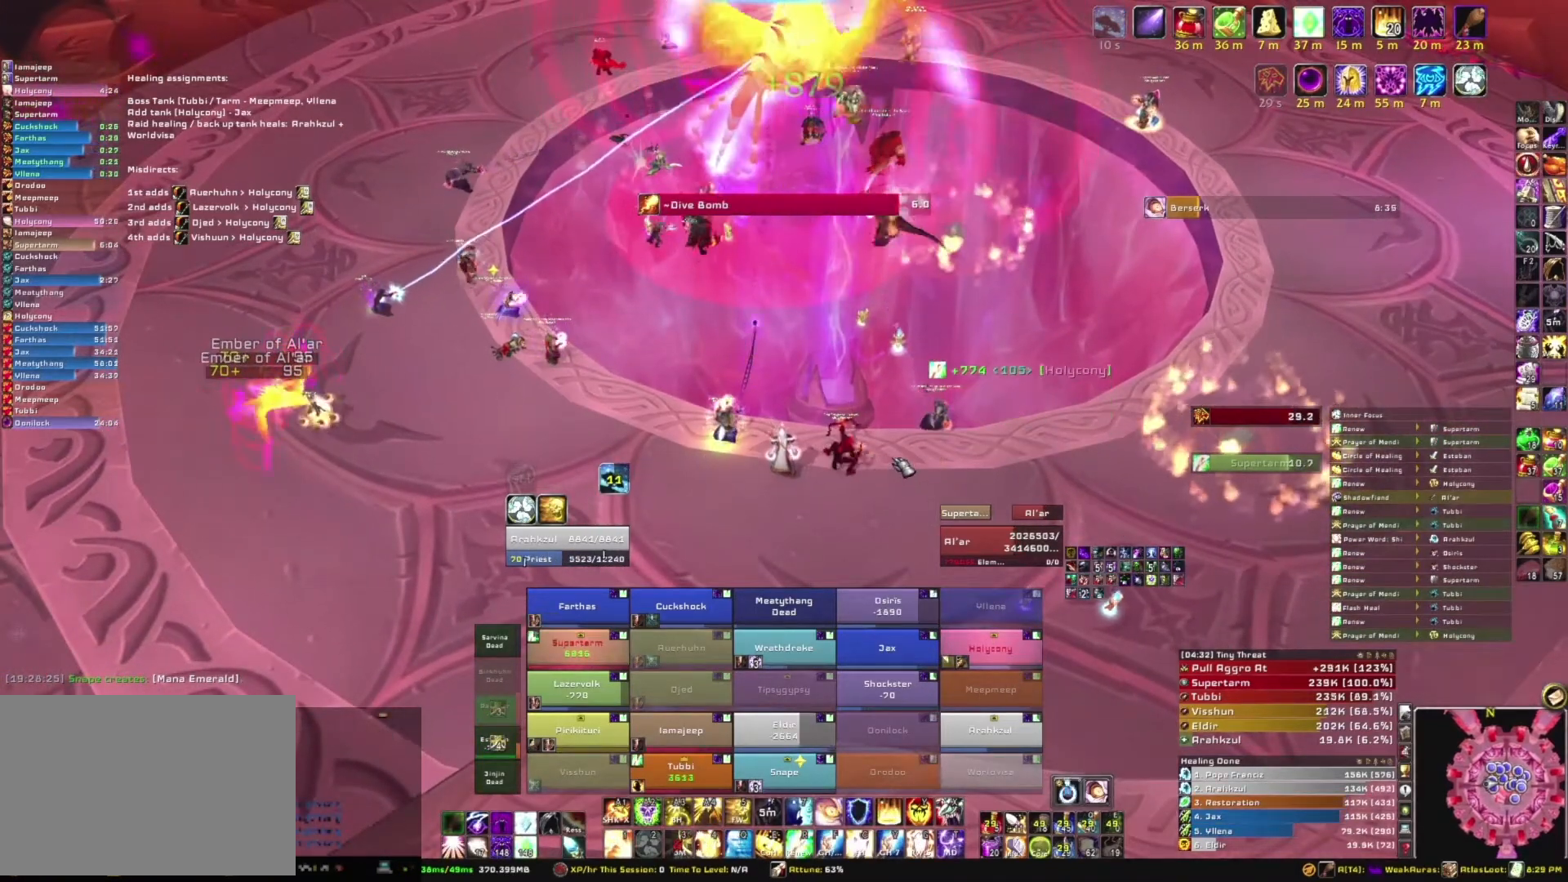
{"keys": [], "mouse": ["right"], "events": [[467, "mouse_right", "down"]]}
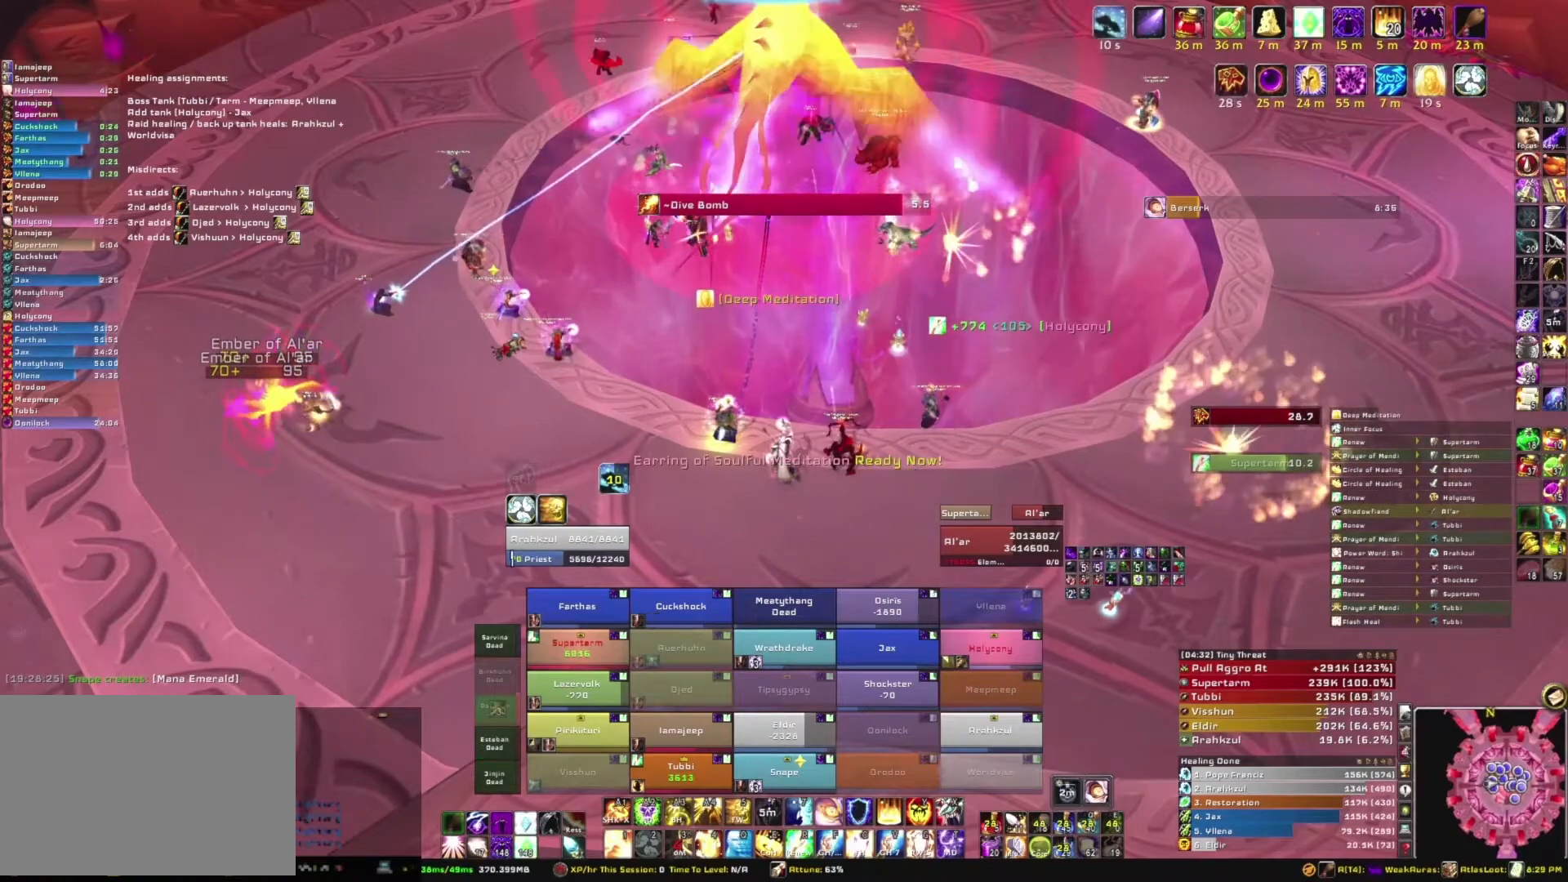
{"keys": [], "mouse": ["right"], "events": []}
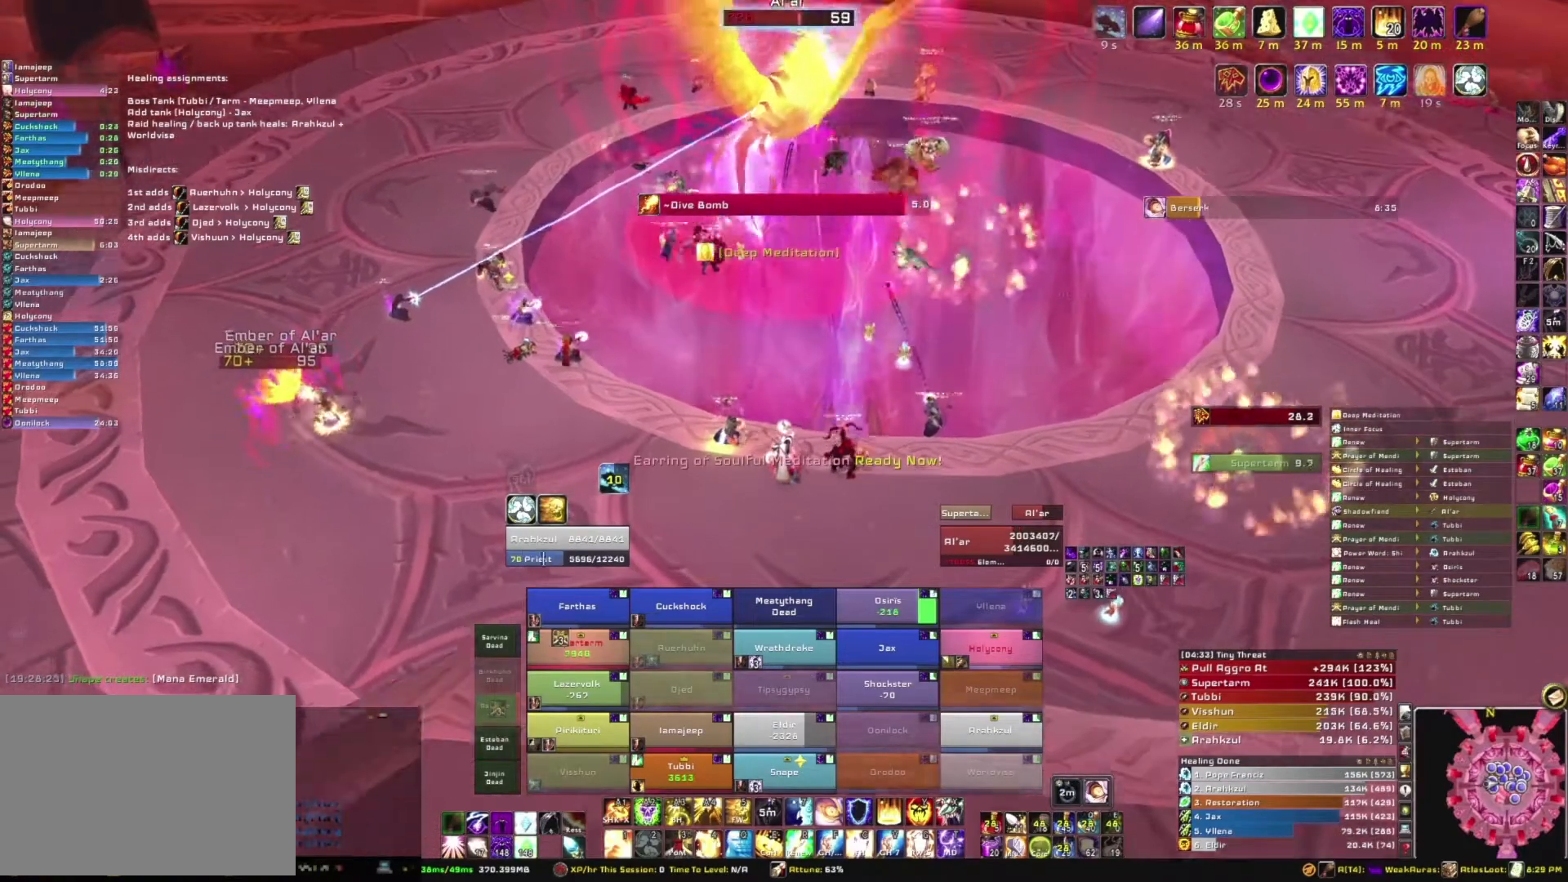
{"keys": [], "mouse": ["right"], "events": []}
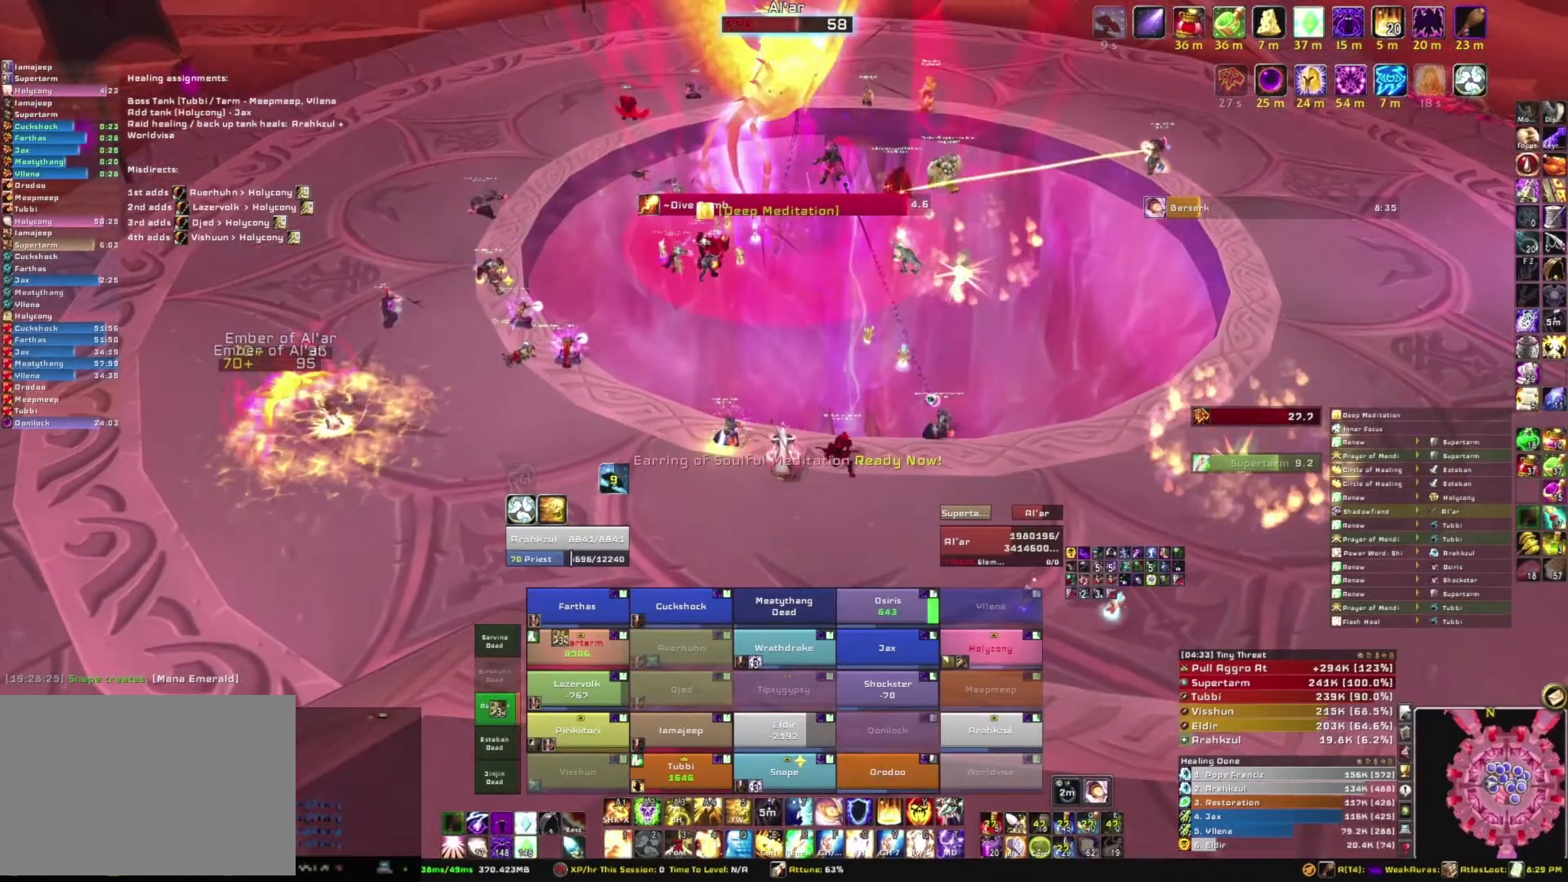
{"keys": [], "mouse": ["right"], "events": []}
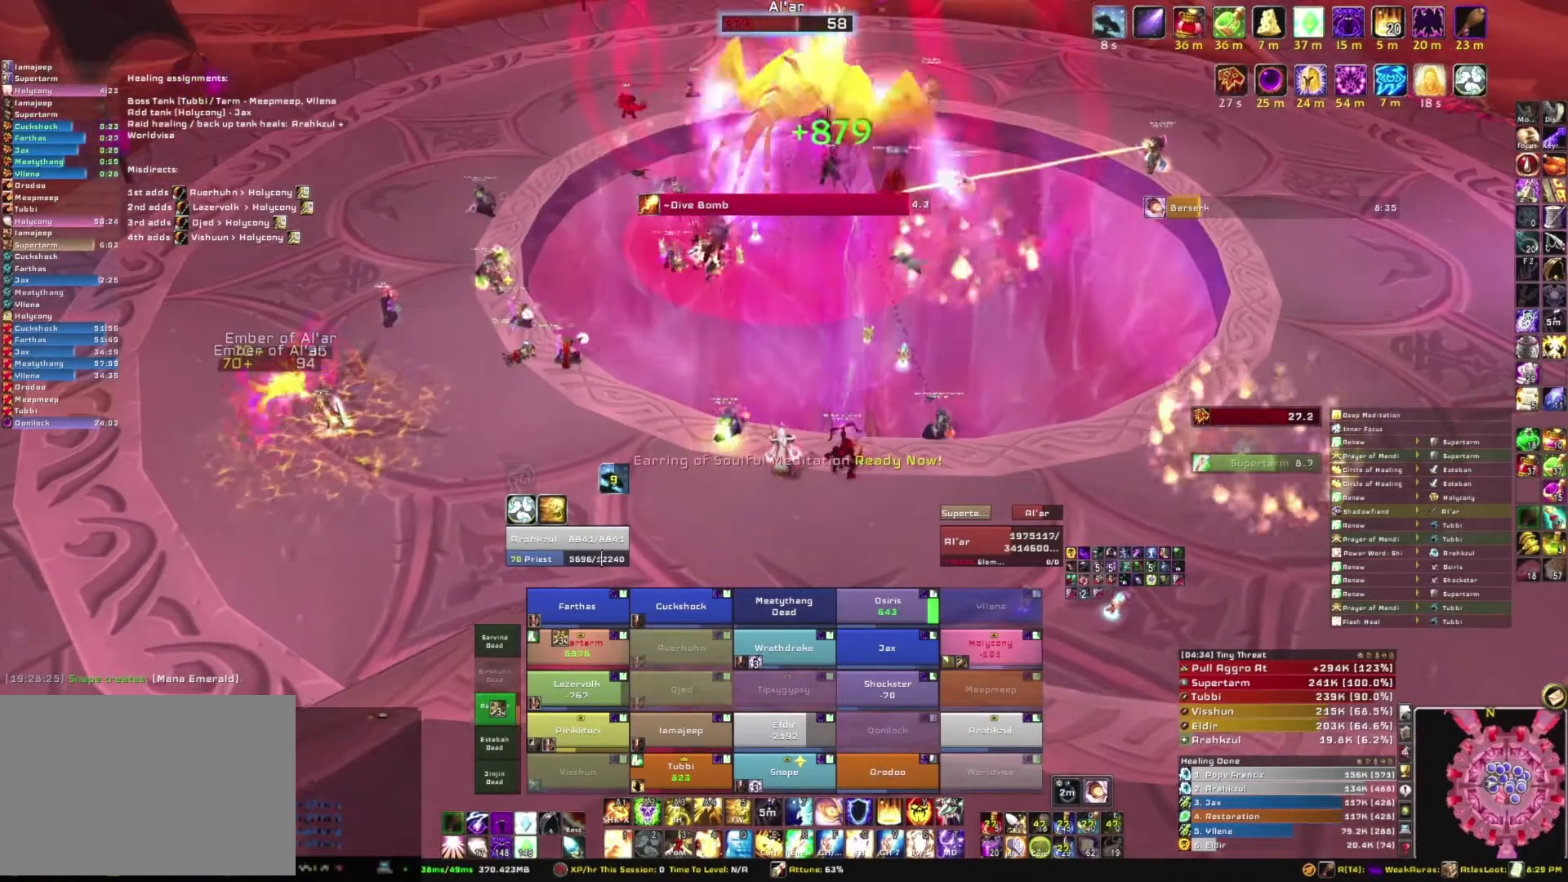
{"keys": [], "mouse": ["right"], "events": [[200, "d", "down"], [301, "d", "up"], [401, "w", "down"], [467, "w", "up"]]}